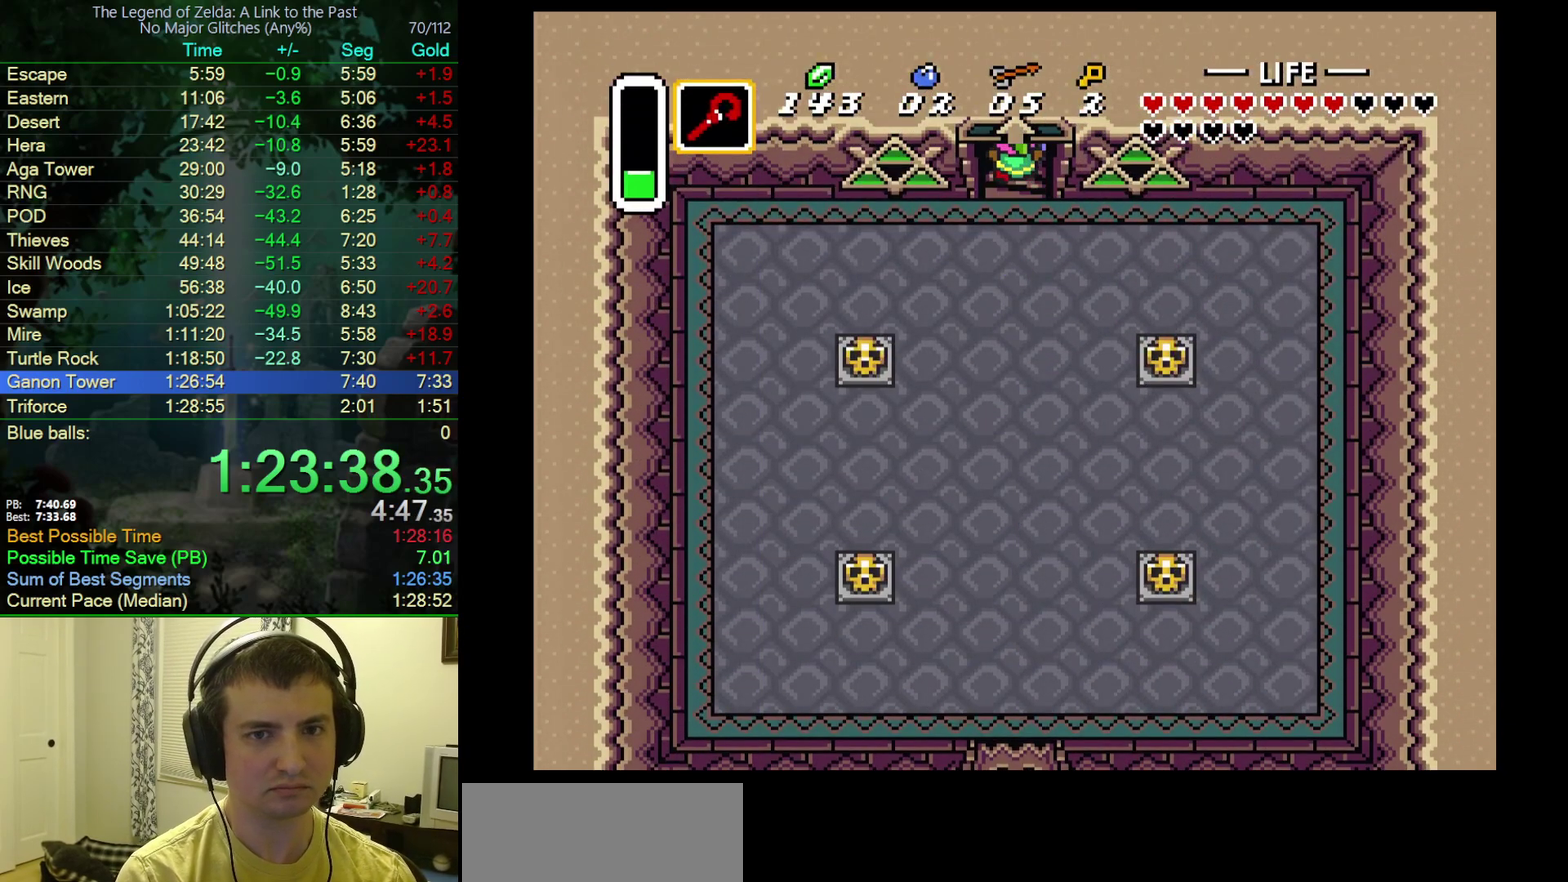
Gameplay with a controller (Nintendo layout); each line is a JSON object with the inputs held at the frame after it. "events" lists button and stick changes between this image and that frame as [ms after this image, input, new state], when the widget could be followed in between. Not read: L3 R3.
{"buttons": [], "events": []}
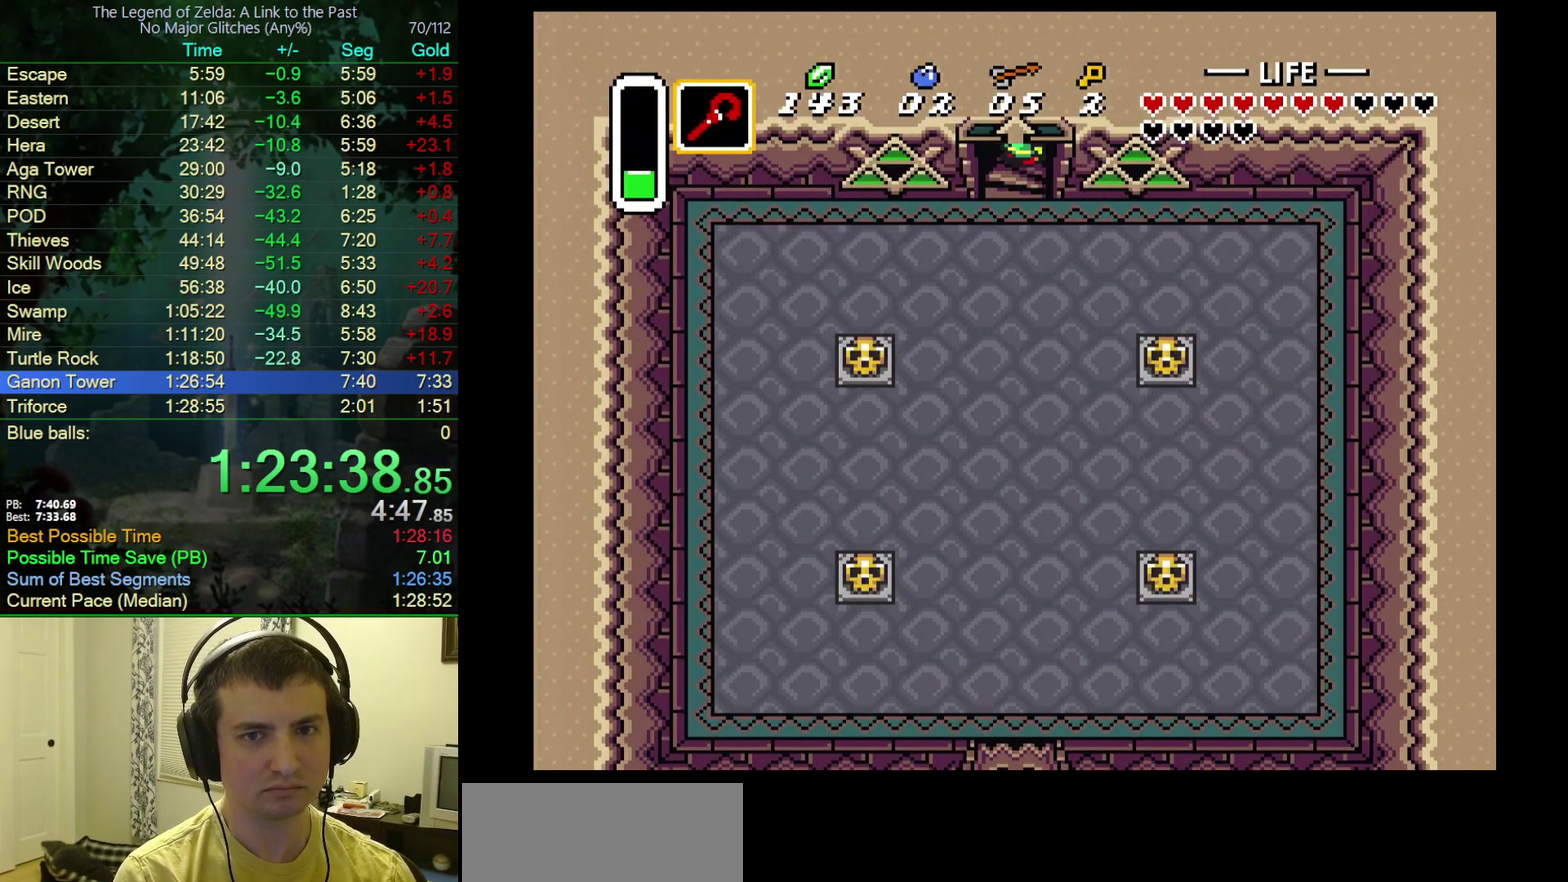
{"buttons": [], "events": []}
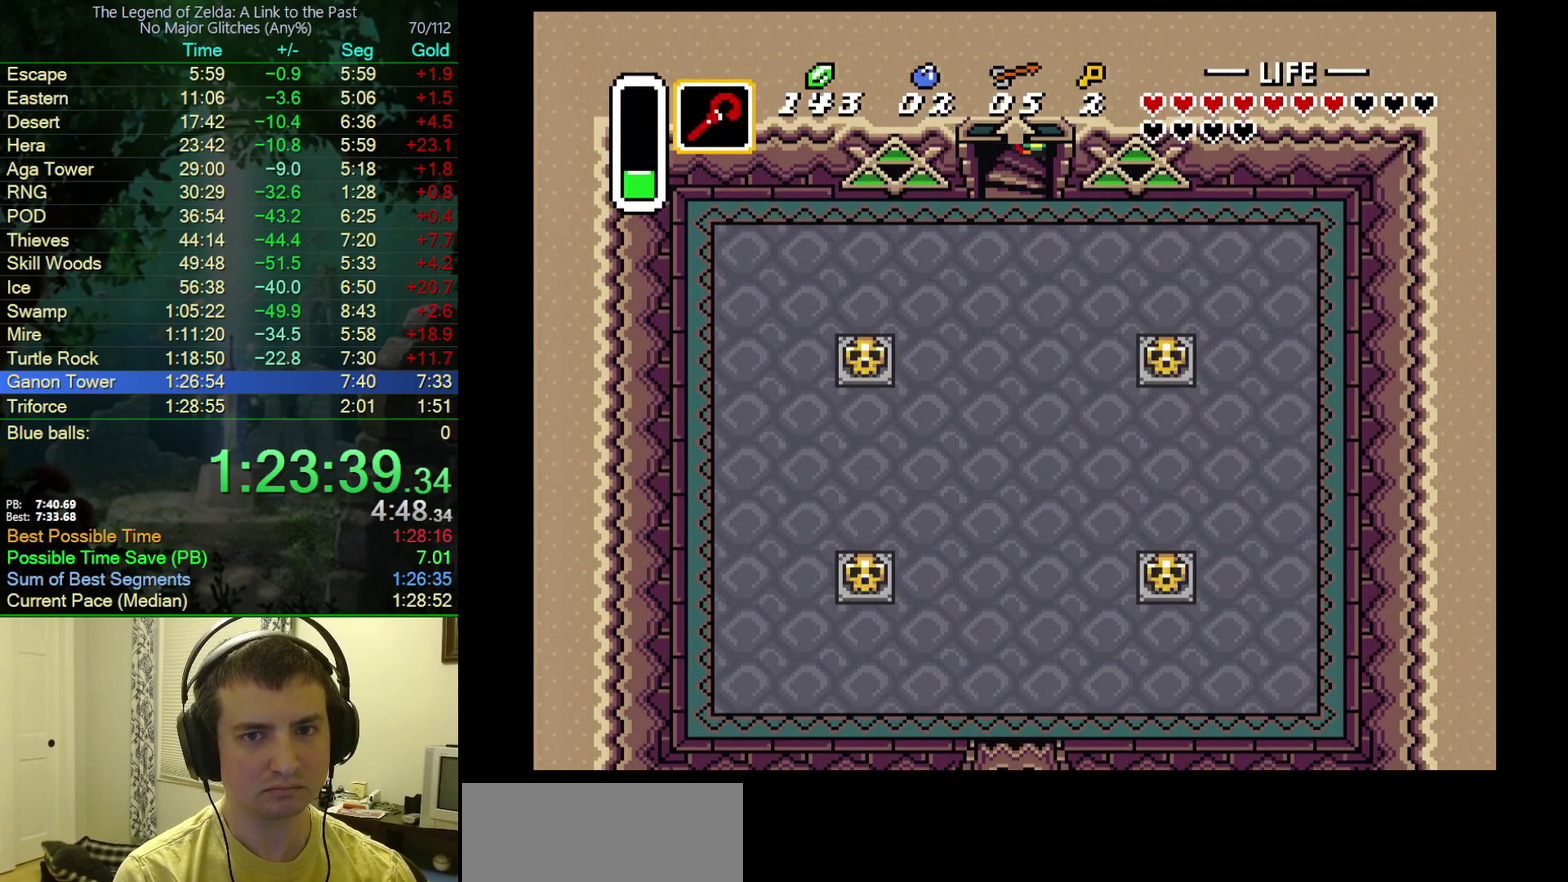
{"buttons": [], "events": []}
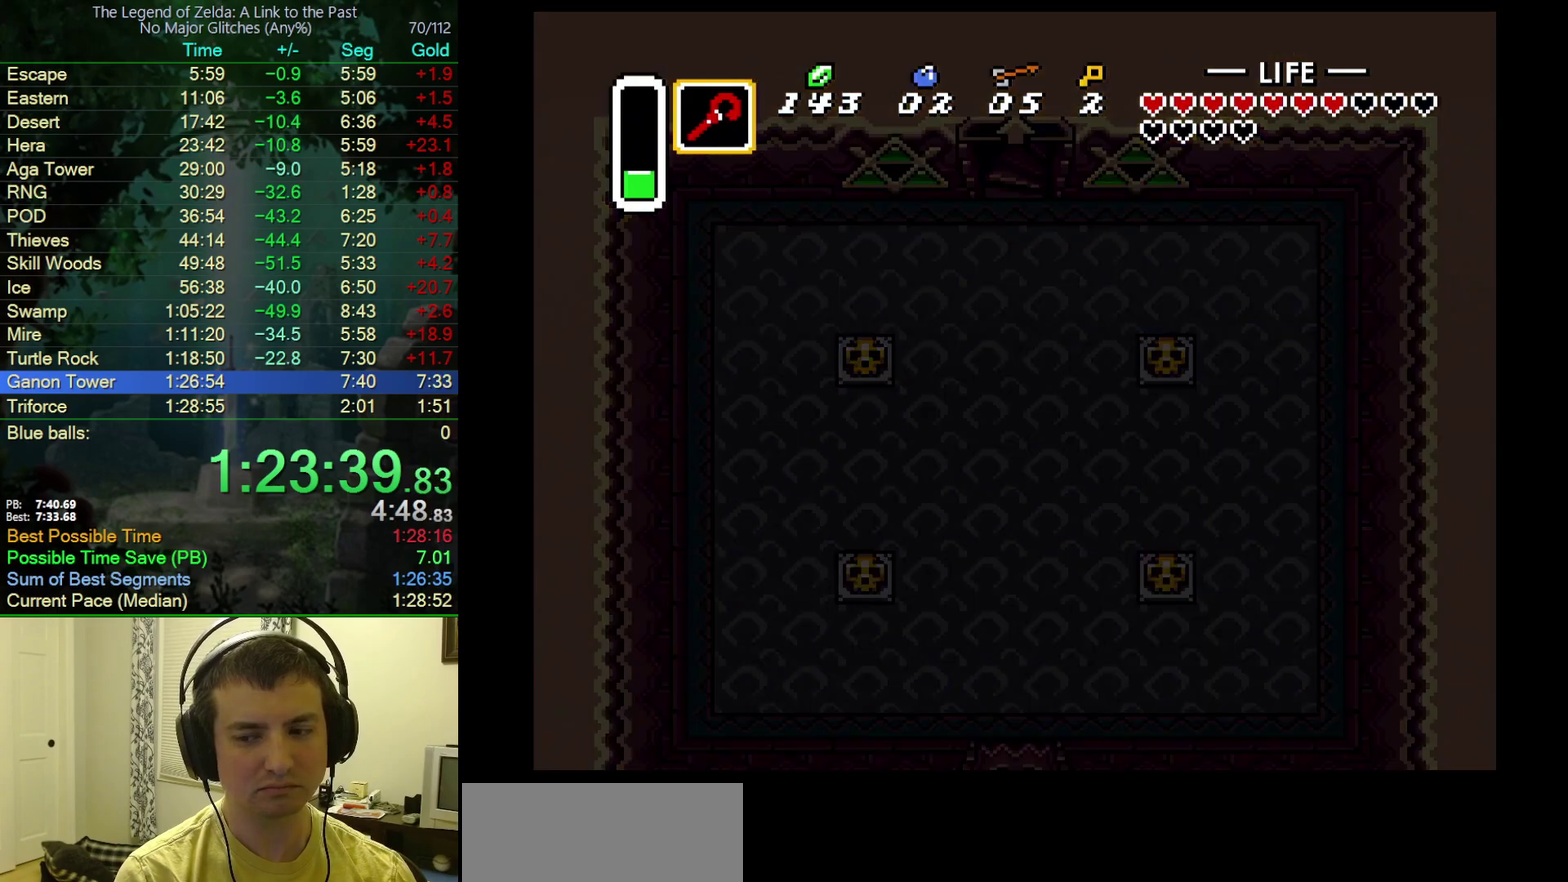
{"buttons": [], "events": []}
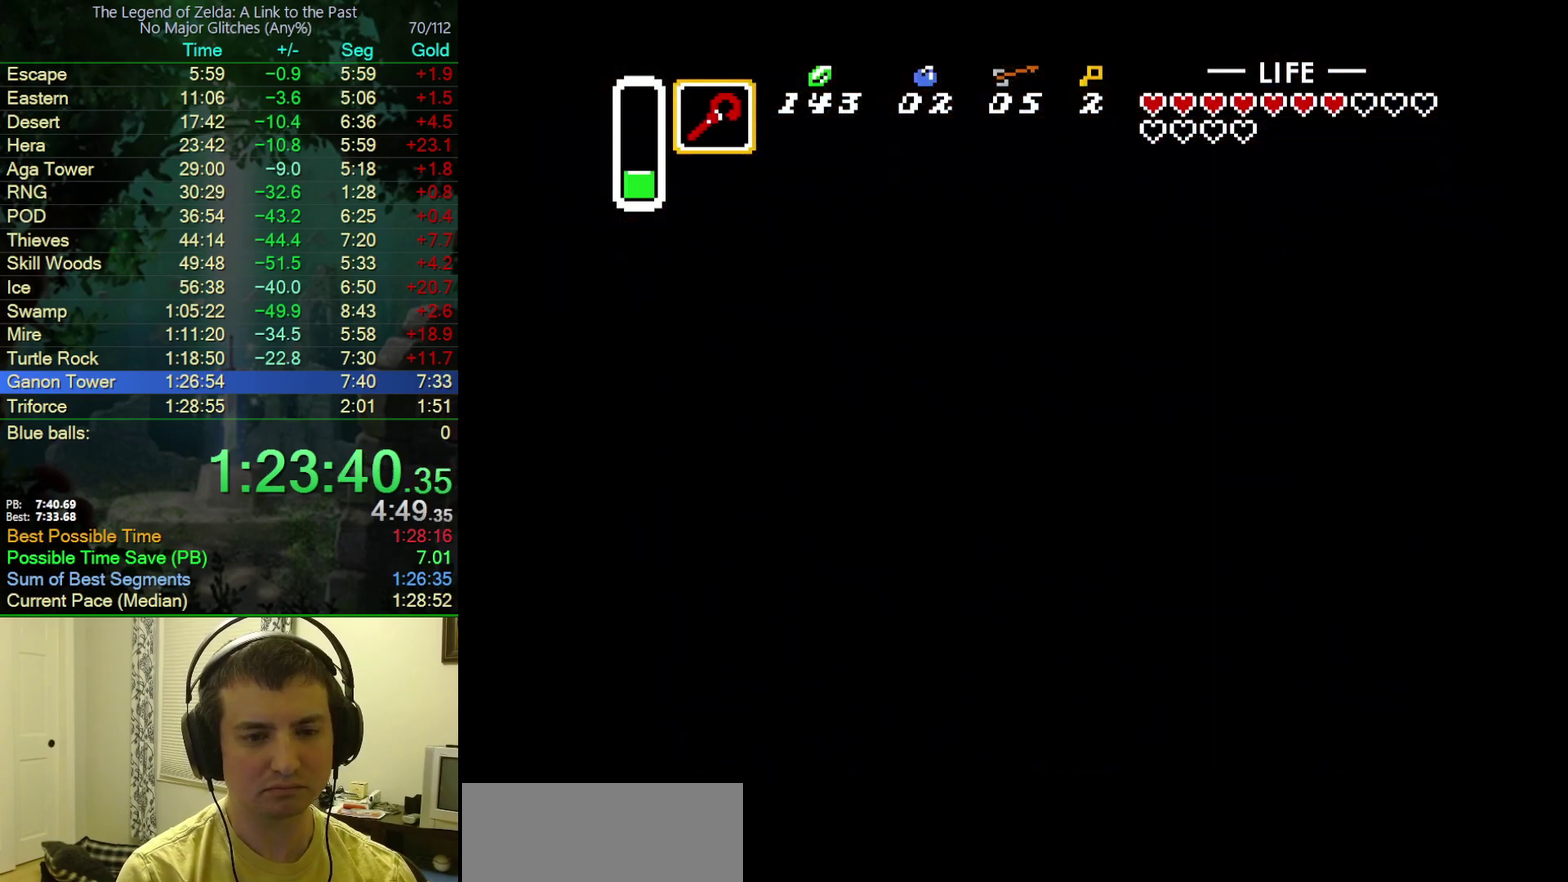
{"buttons": [], "events": []}
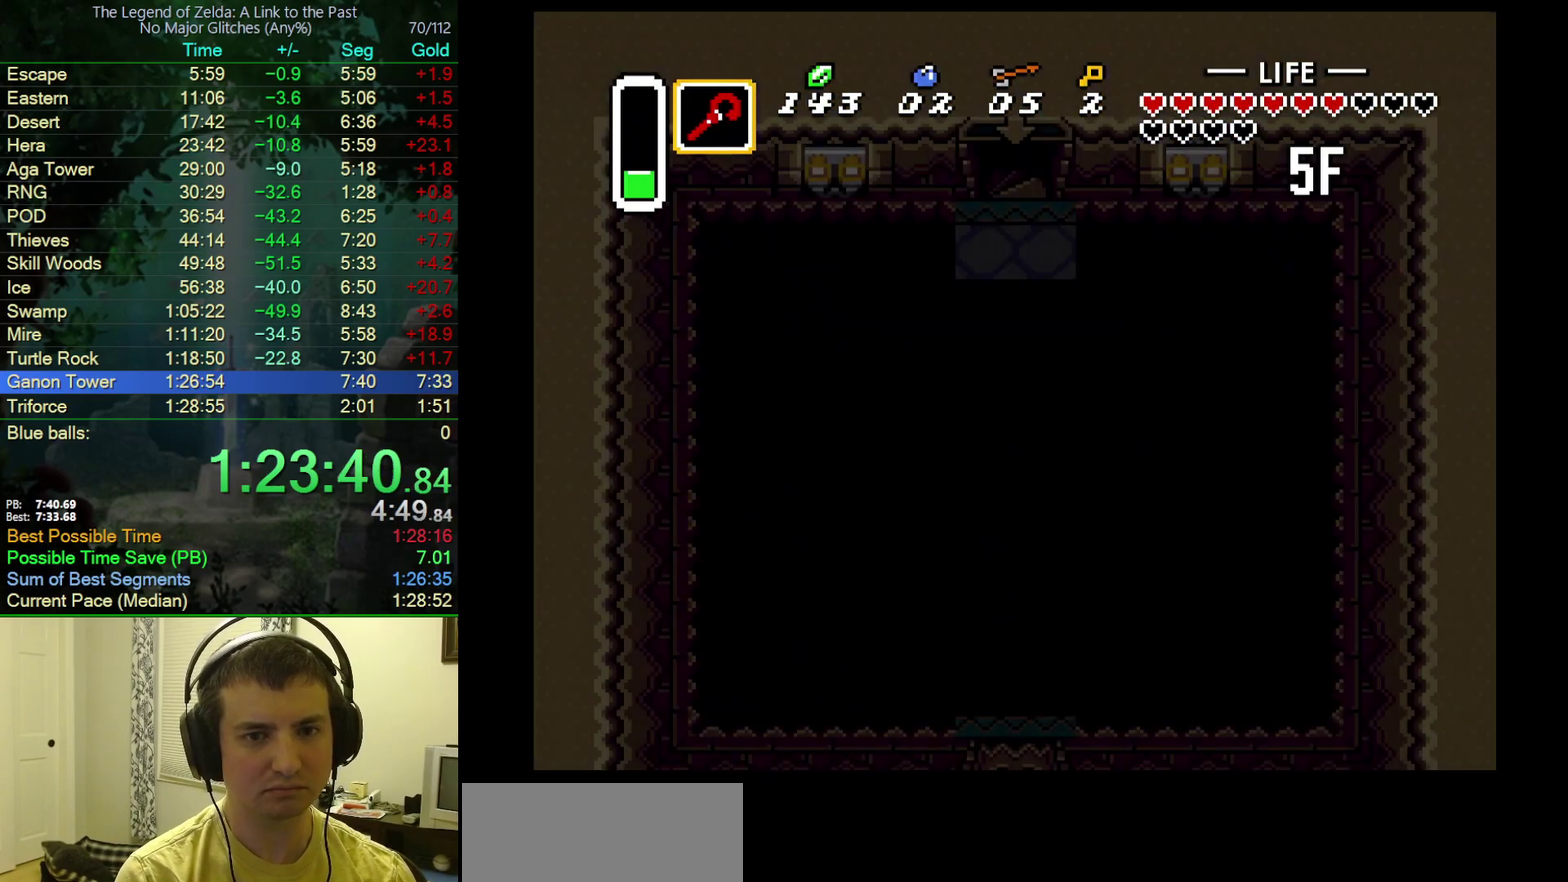
{"buttons": [], "events": []}
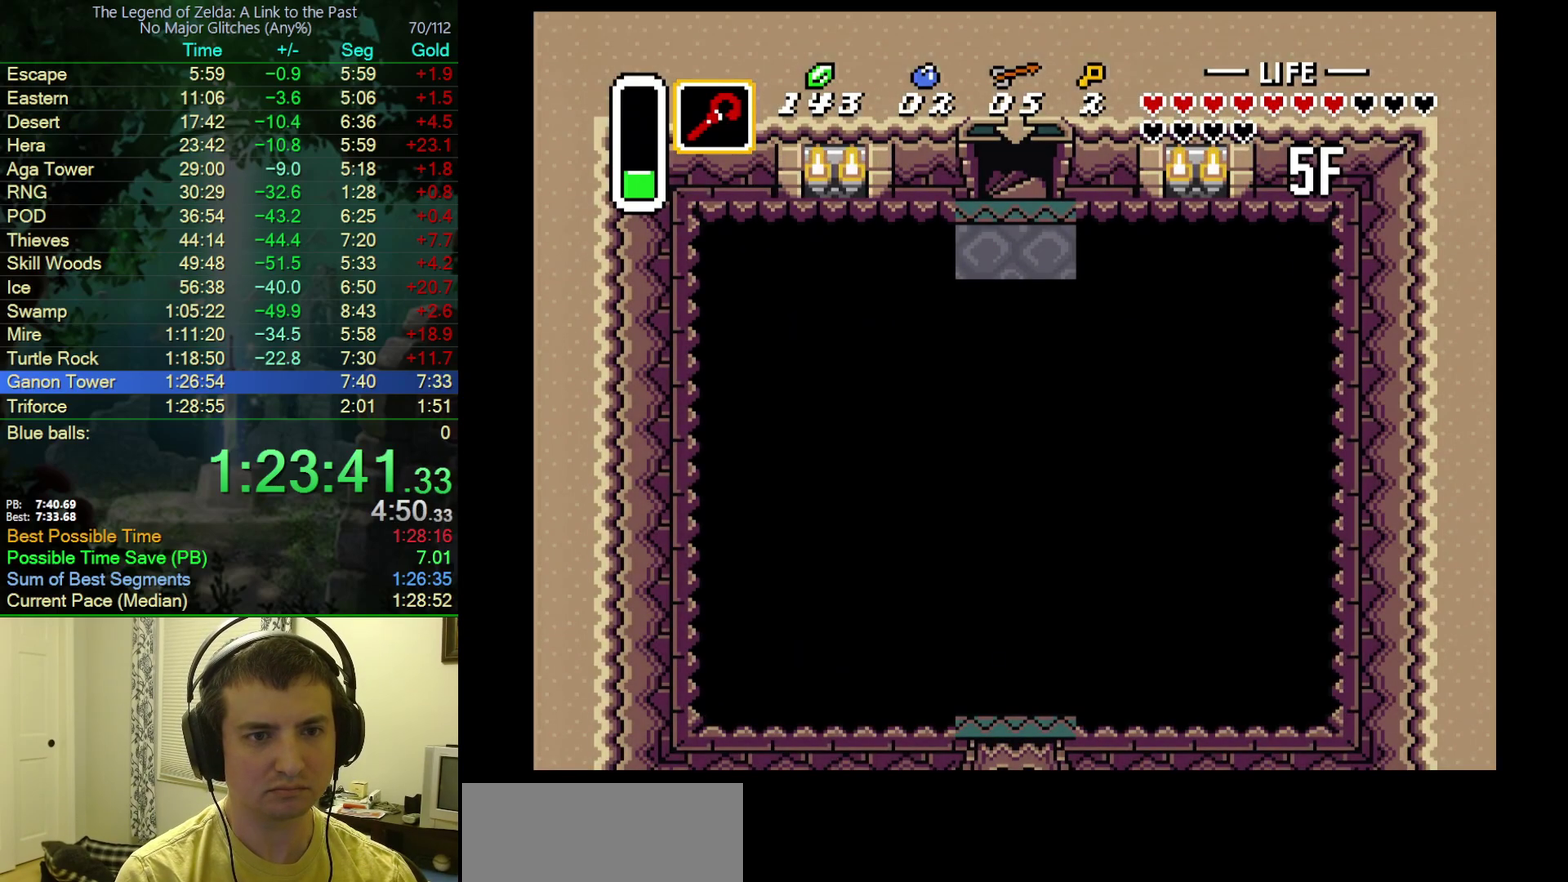
{"buttons": [], "events": []}
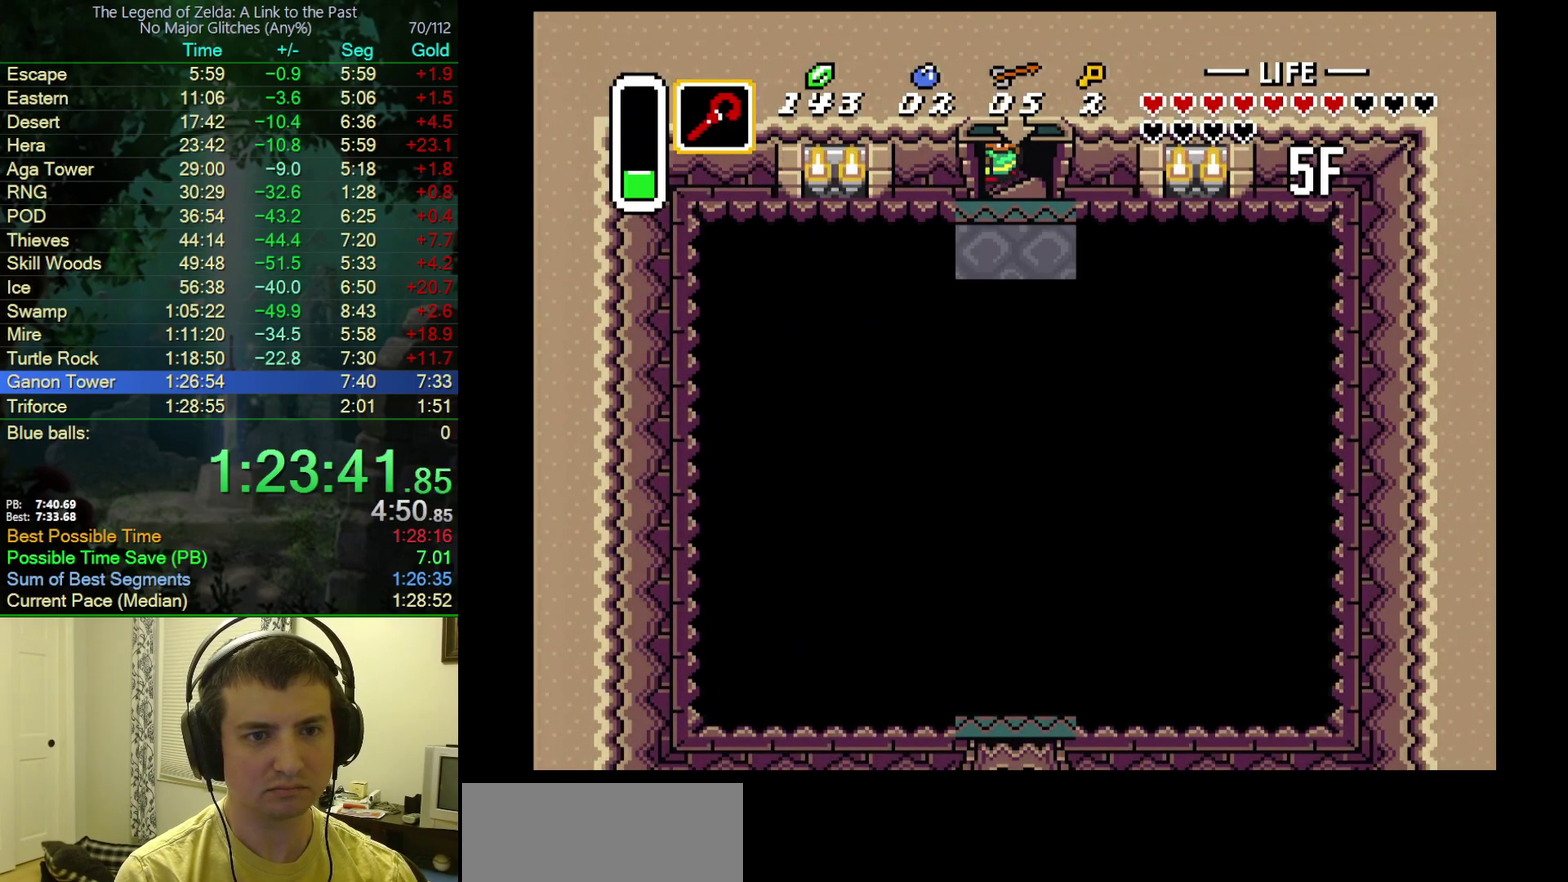
{"buttons": [], "events": []}
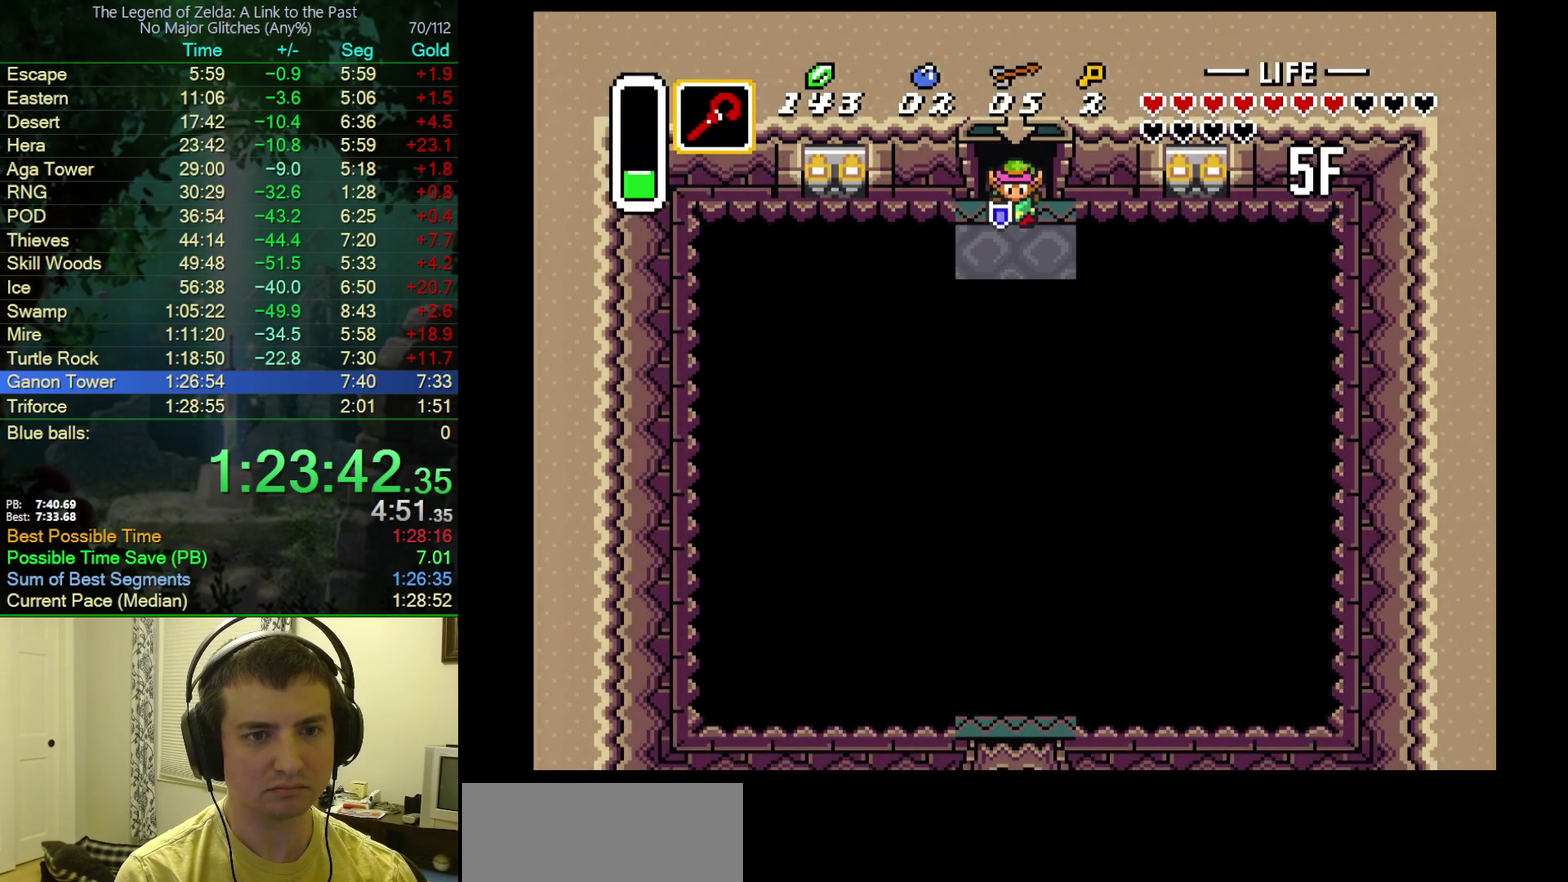
{"buttons": ["DPAD_DOWN"], "events": [[250, "A", "down"], [267, "DPAD_DOWN", "down"], [367, "A", "up"]]}
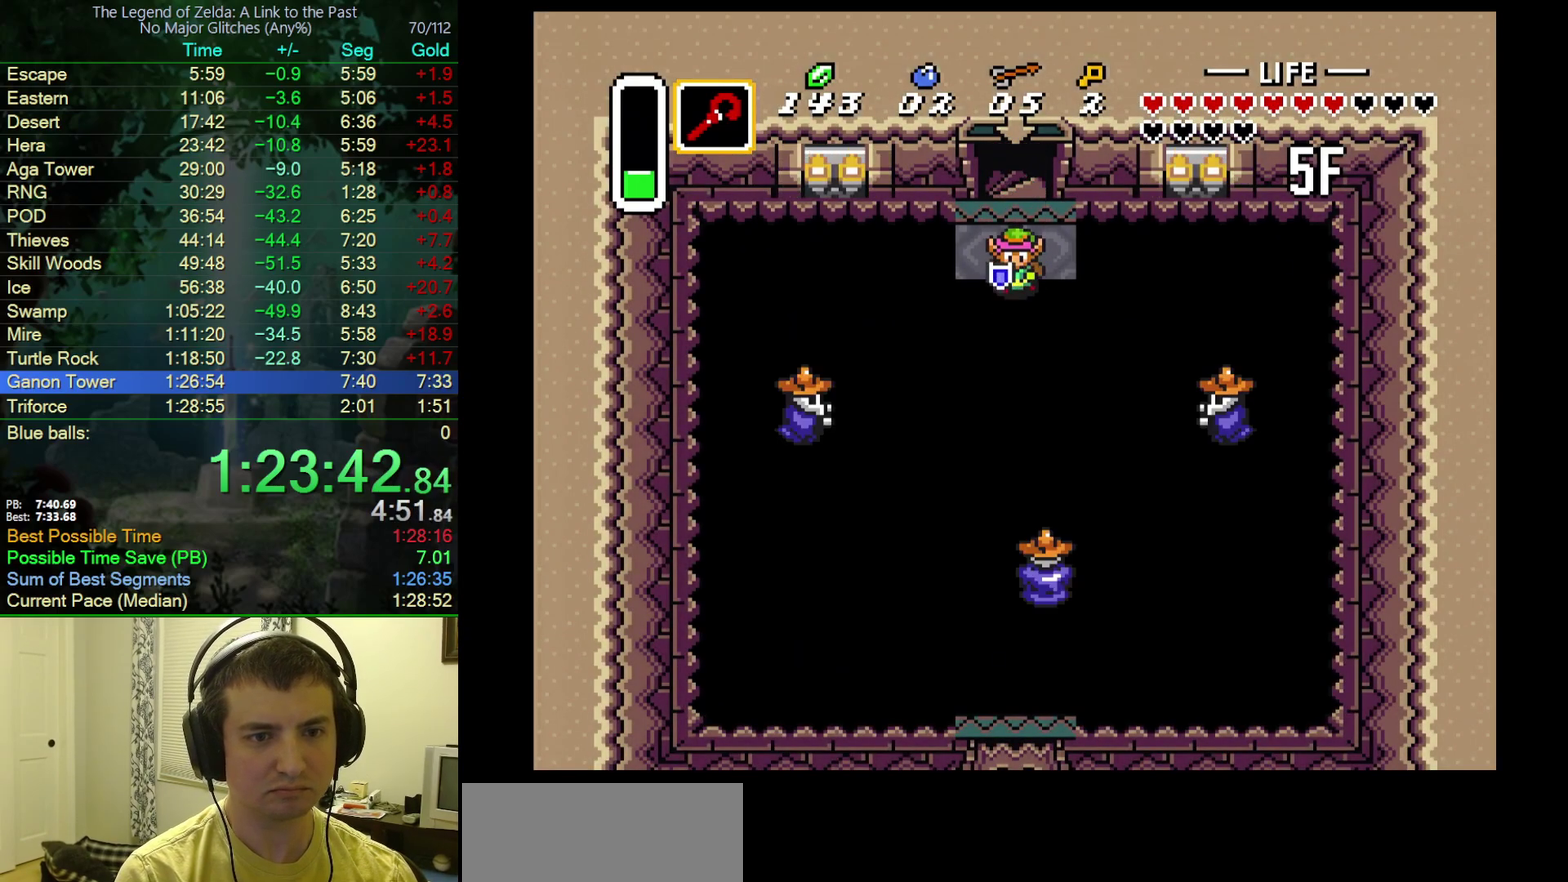
{"buttons": ["DPAD_DOWN"], "events": [[217, "Y", "down"], [350, "Y", "up"]]}
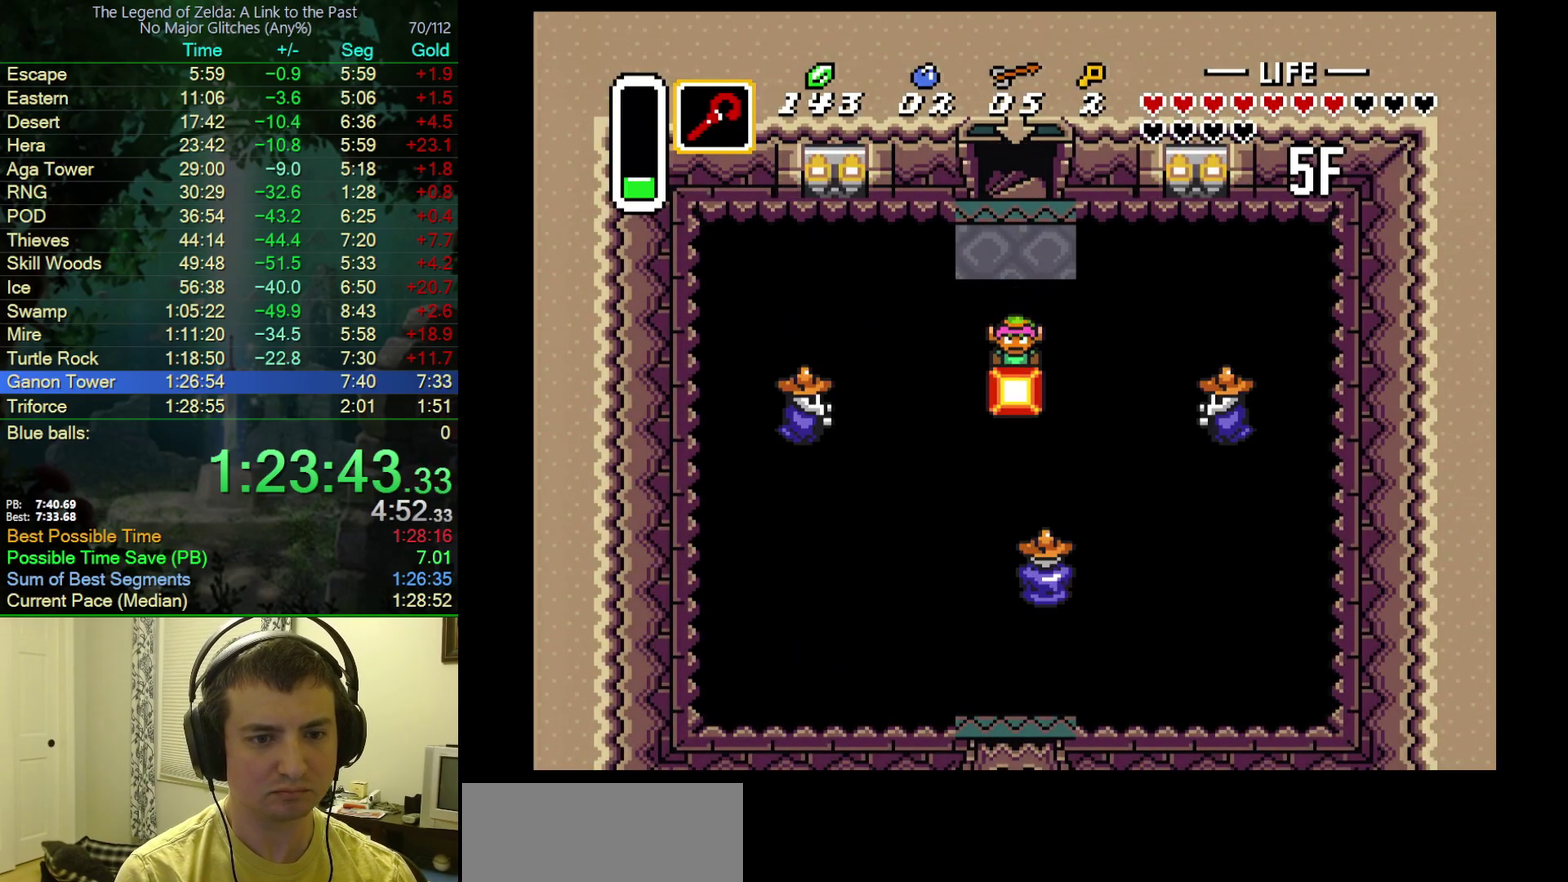
{"buttons": ["DPAD_DOWN", "DPAD_LEFT"], "events": [[50, "Y", "down"], [183, "DPAD_LEFT", "down"], [200, "Y", "up"]]}
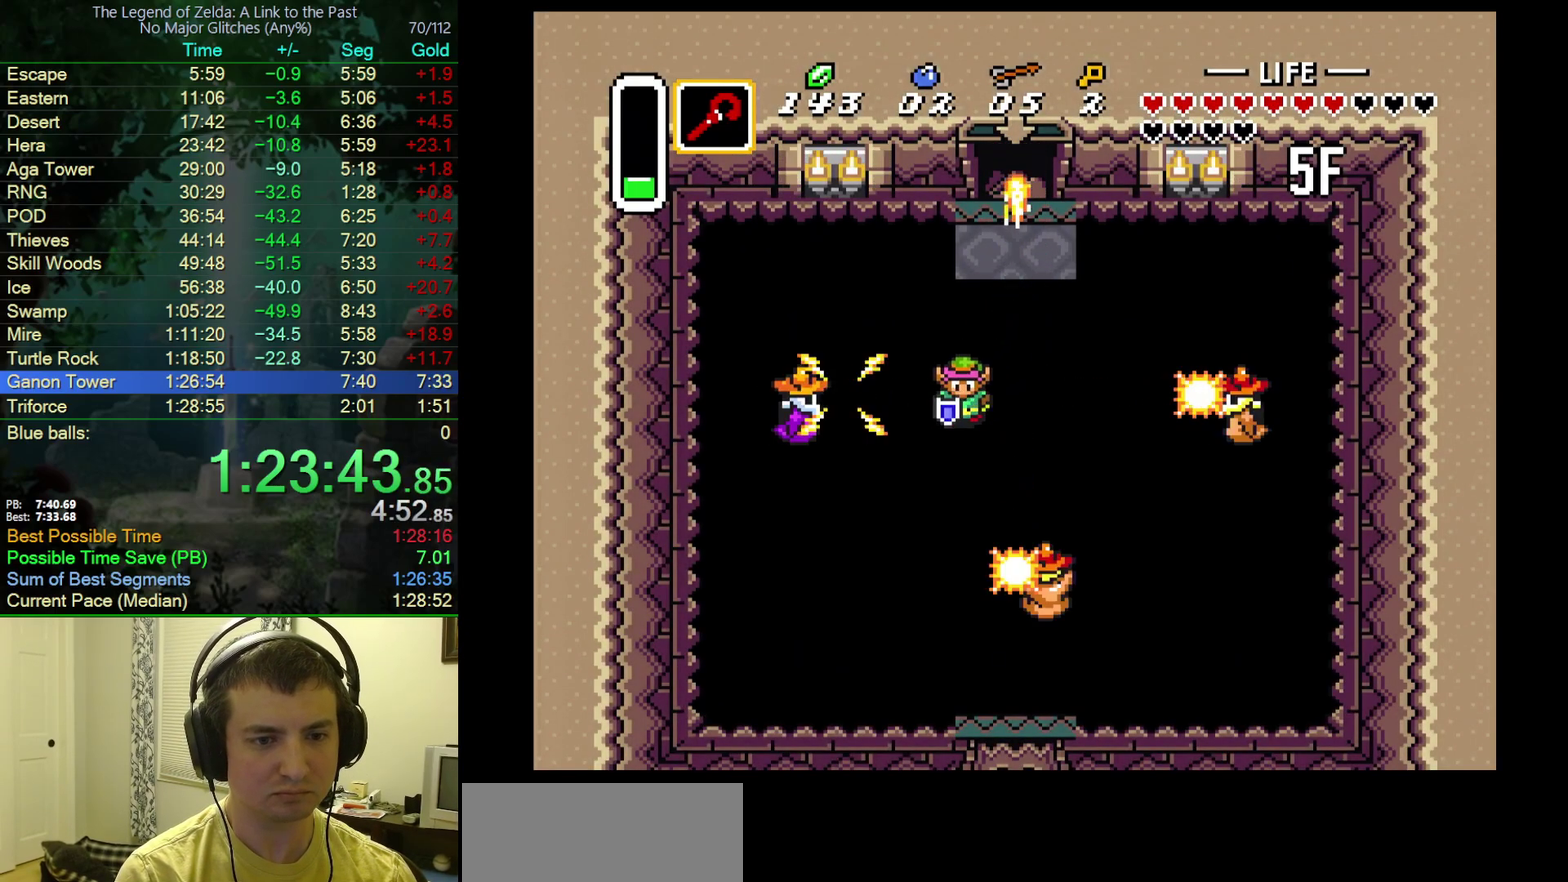
{"buttons": ["DPAD_DOWN"], "events": [[317, "DPAD_LEFT", "up"]]}
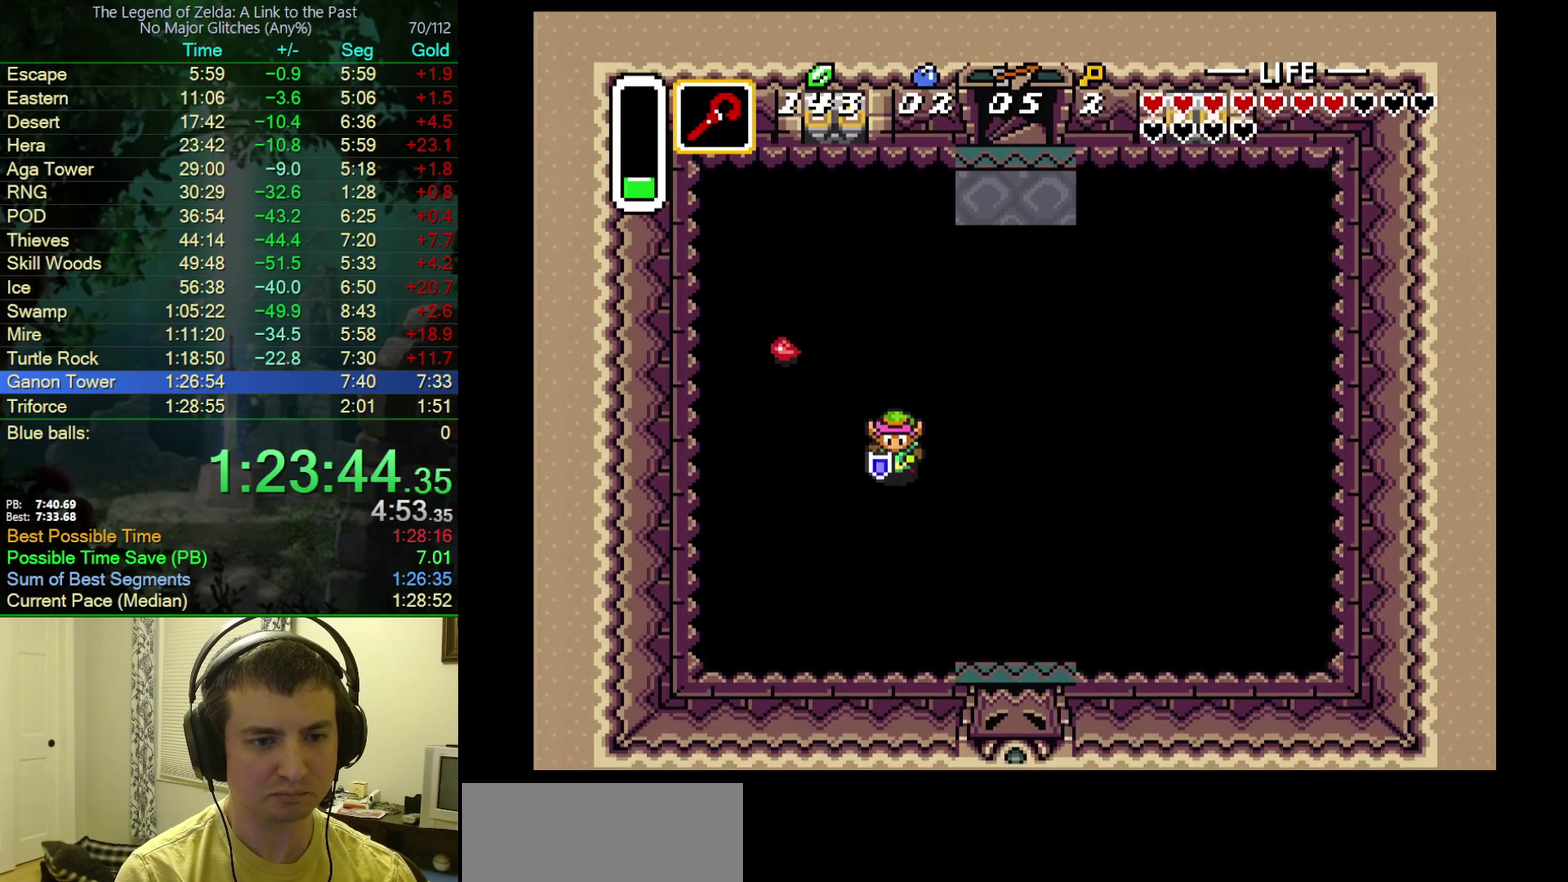
{"buttons": ["DPAD_DOWN", "DPAD_RIGHT"], "events": [[467, "DPAD_RIGHT", "down"]]}
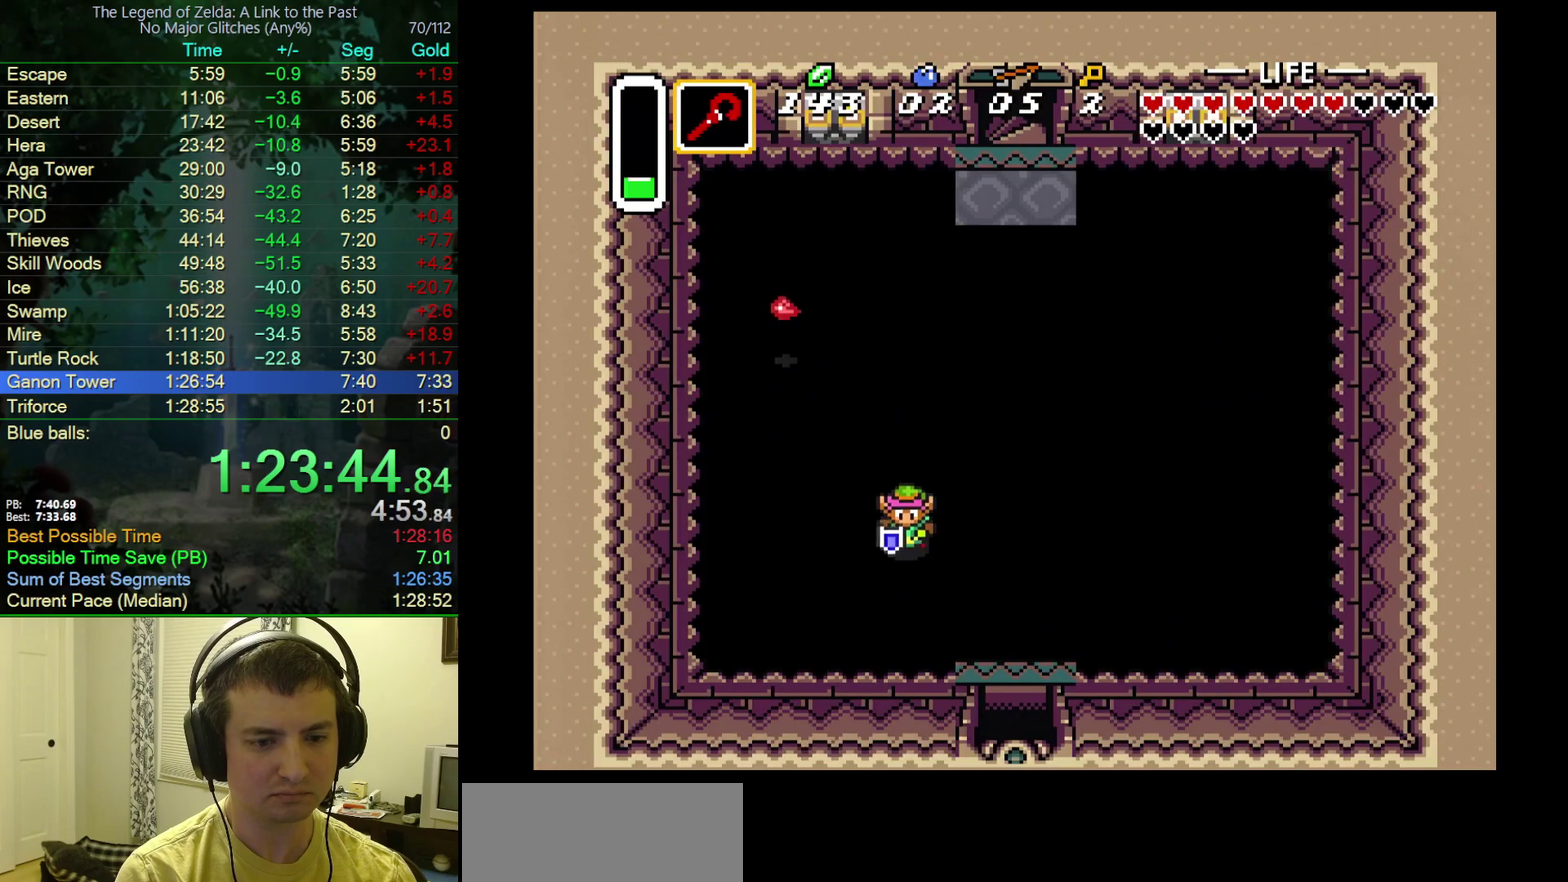
{"buttons": ["DPAD_DOWN"], "events": [[450, "DPAD_RIGHT", "up"]]}
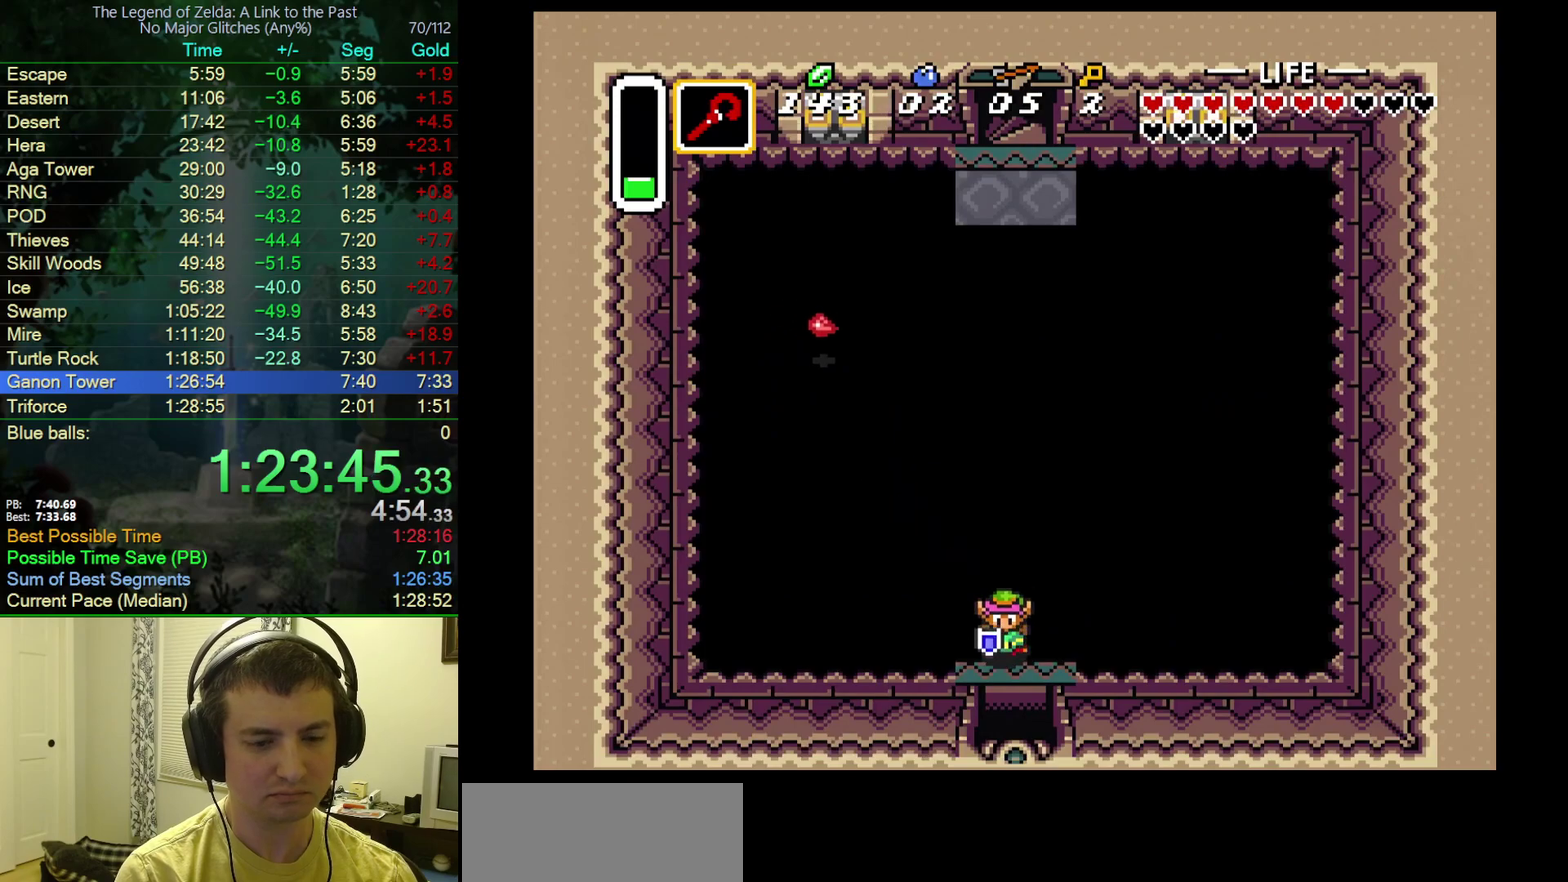
{"buttons": ["DPAD_DOWN"], "events": []}
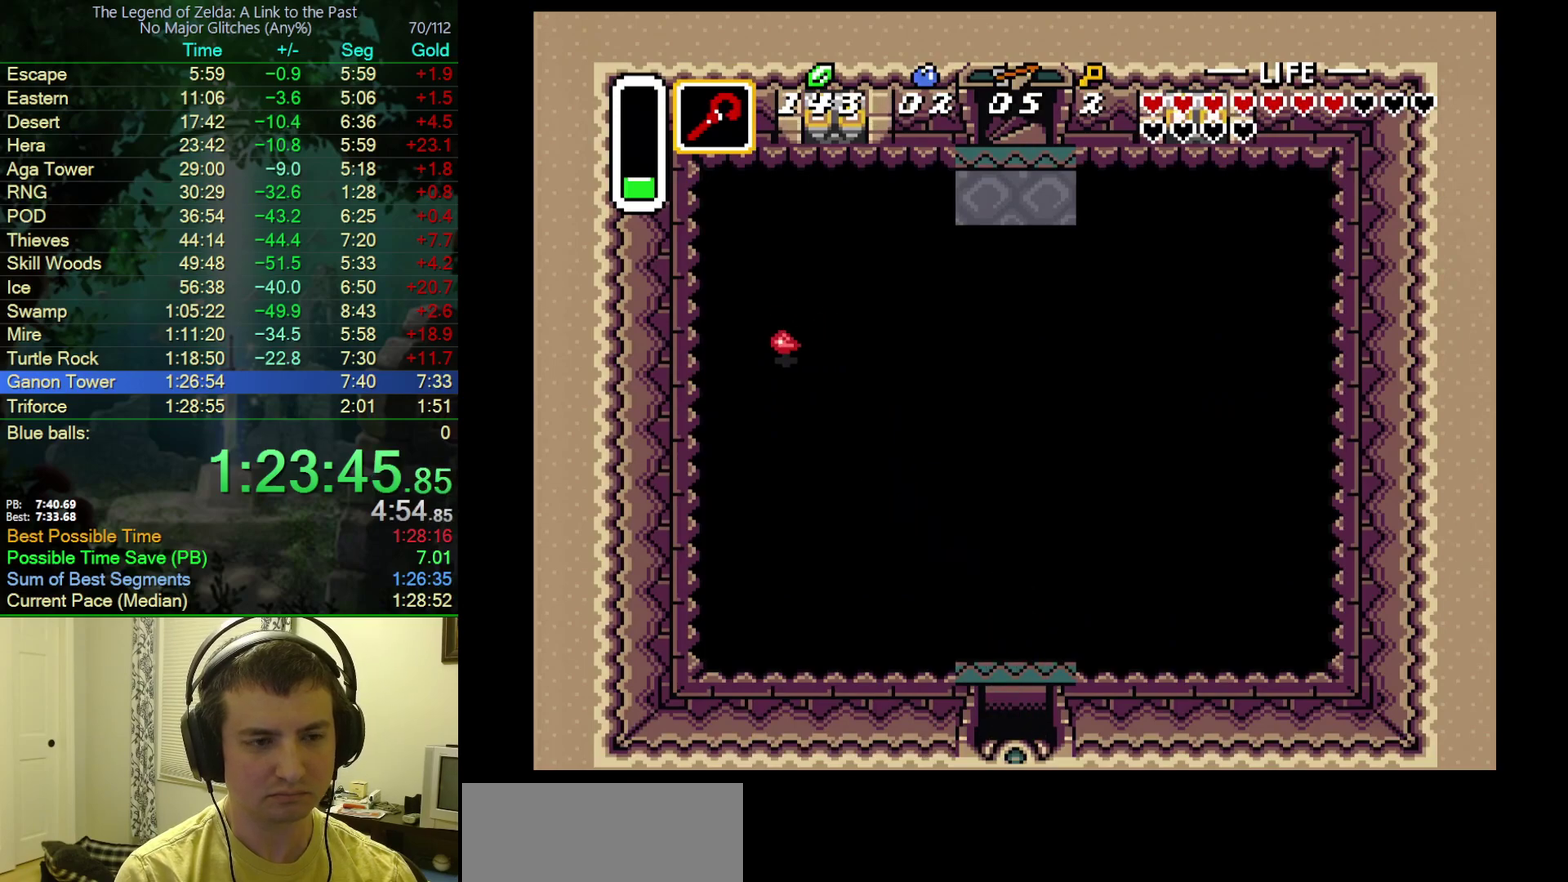
{"buttons": ["DPAD_DOWN"], "events": [[317, "DPAD_DOWN", "up"], [483, "DPAD_DOWN", "down"]]}
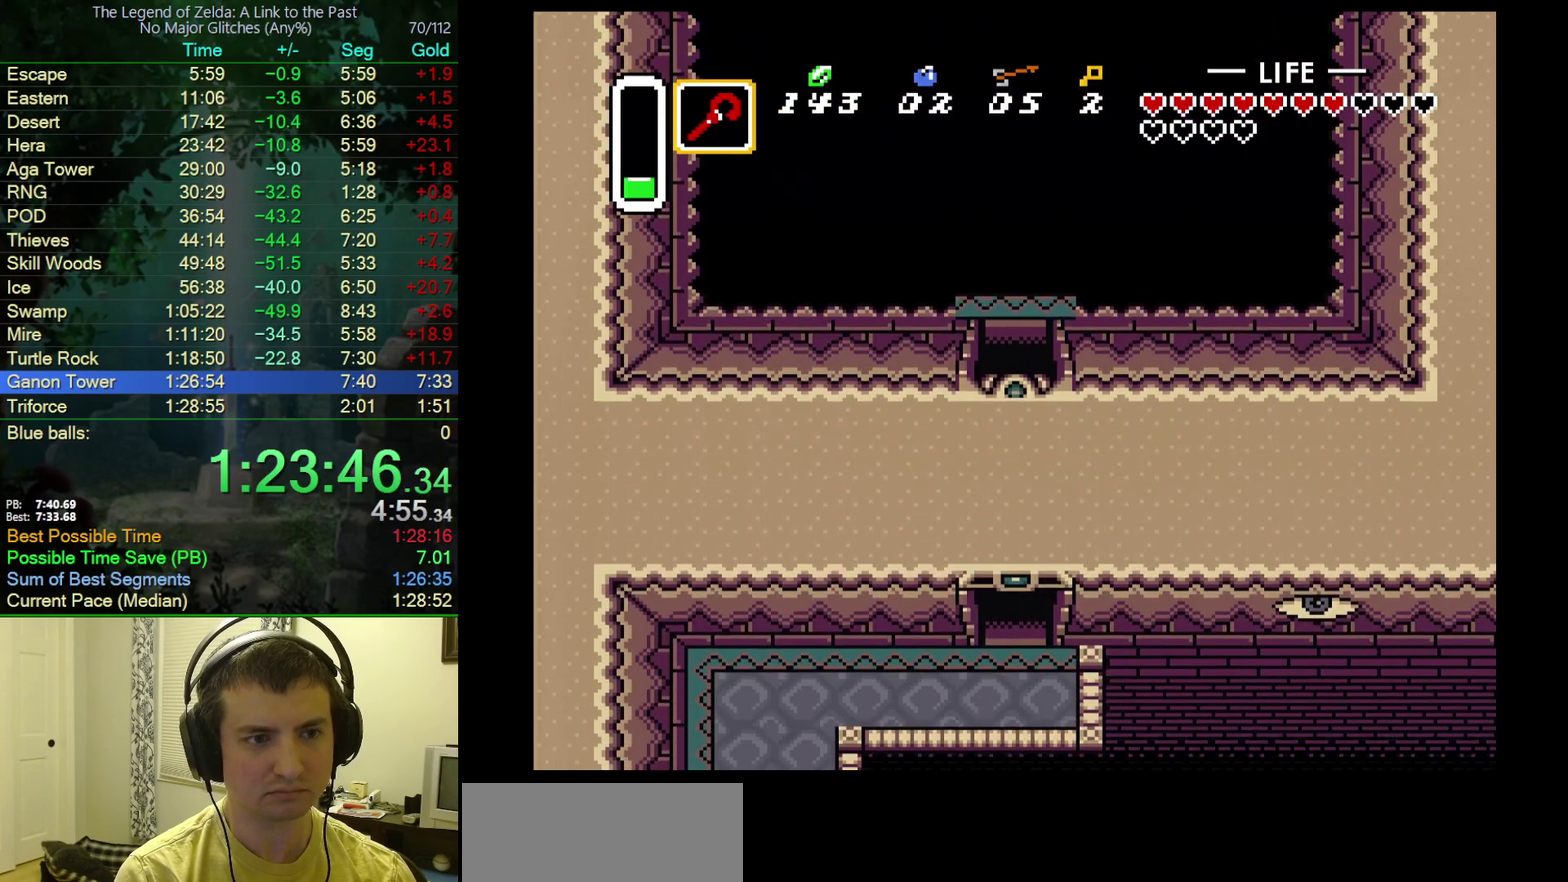
{"buttons": ["DPAD_DOWN", "DPAD_LEFT"], "events": [[67, "DPAD_LEFT", "down"]]}
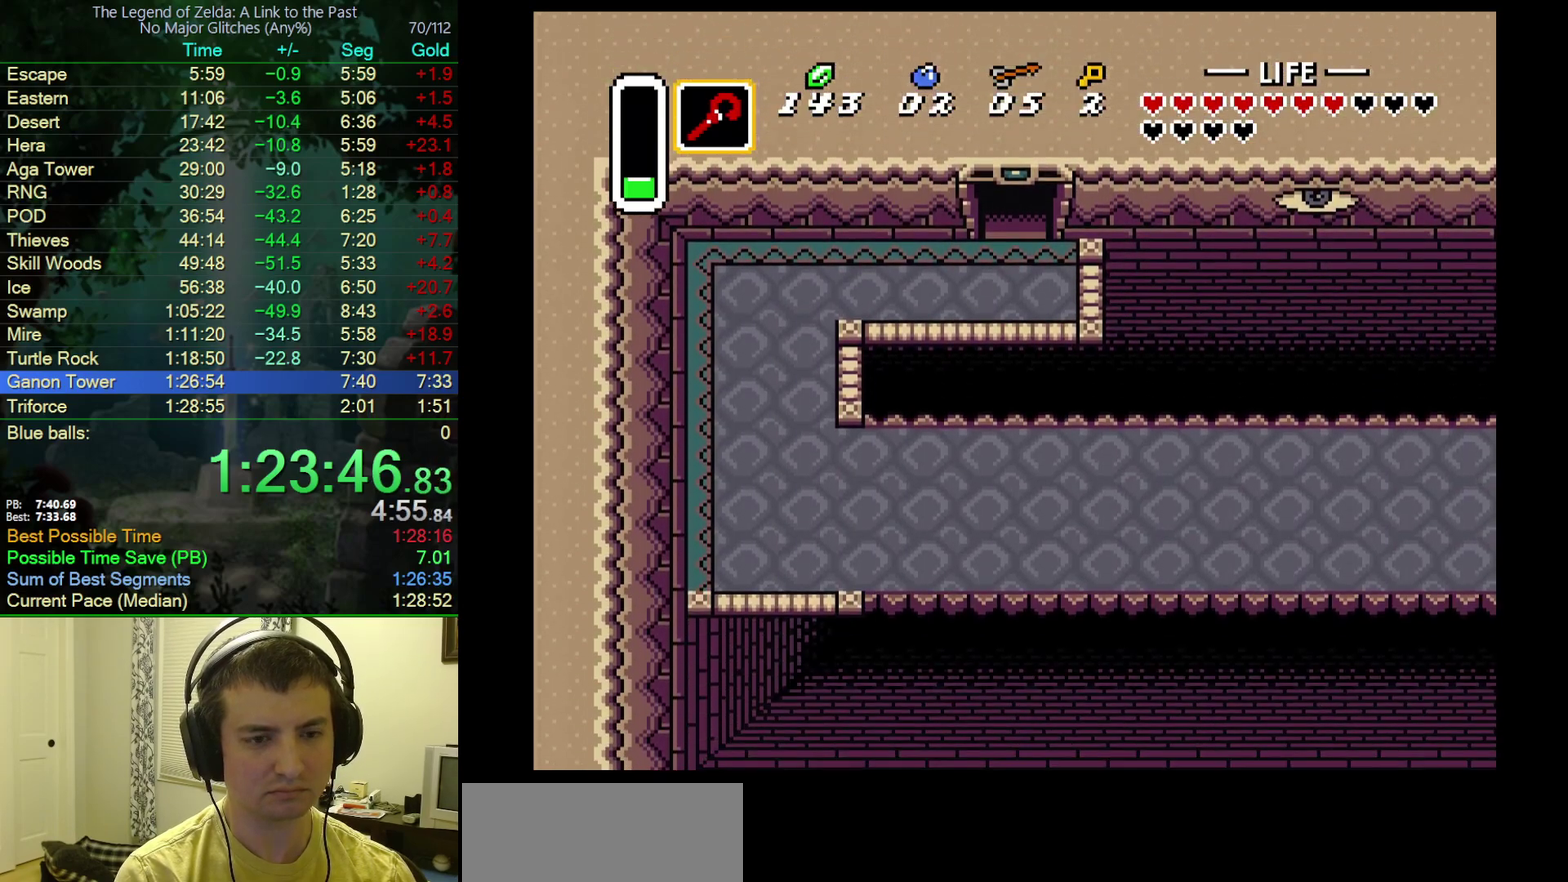
{"buttons": ["DPAD_DOWN", "DPAD_LEFT"], "events": []}
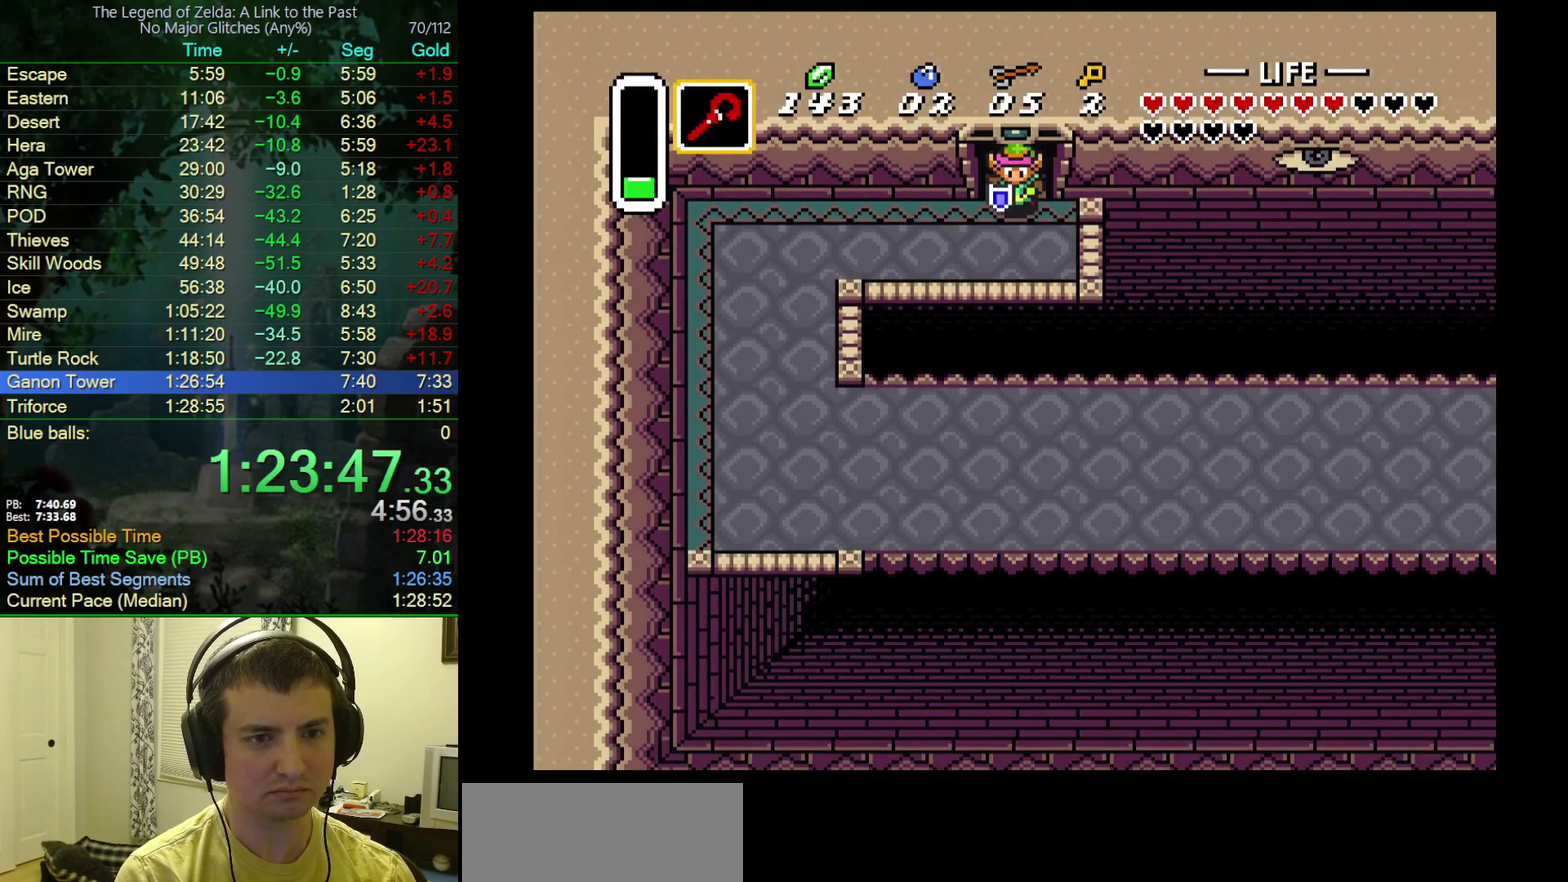
{"buttons": ["DPAD_LEFT"], "events": [[333, "DPAD_DOWN", "up"]]}
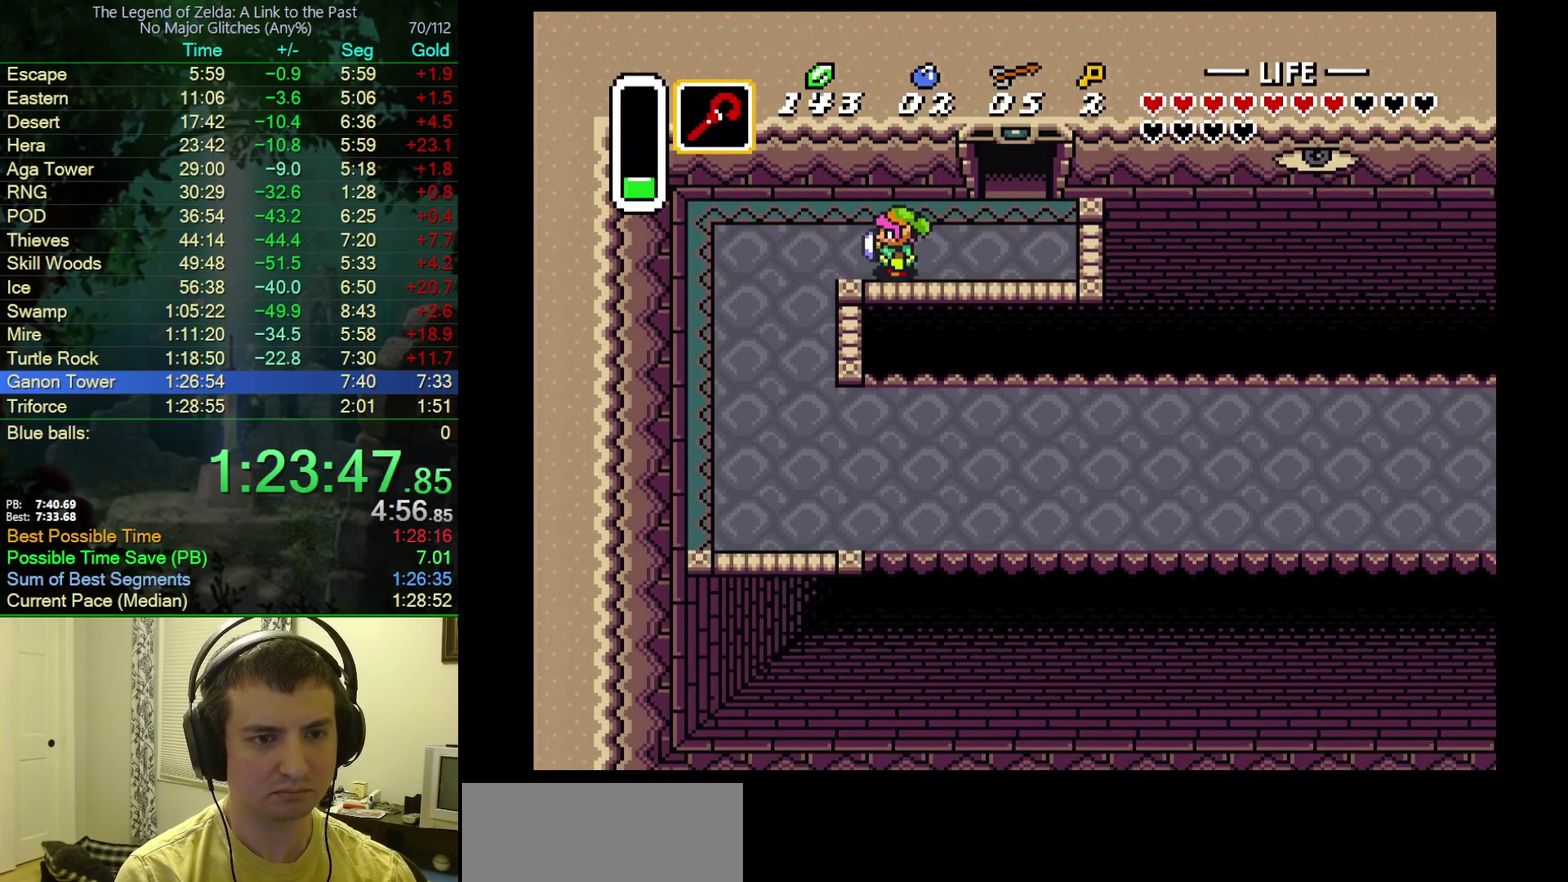
{"buttons": ["DPAD_DOWN"], "events": [[217, "DPAD_DOWN", "down"], [250, "DPAD_LEFT", "up"]]}
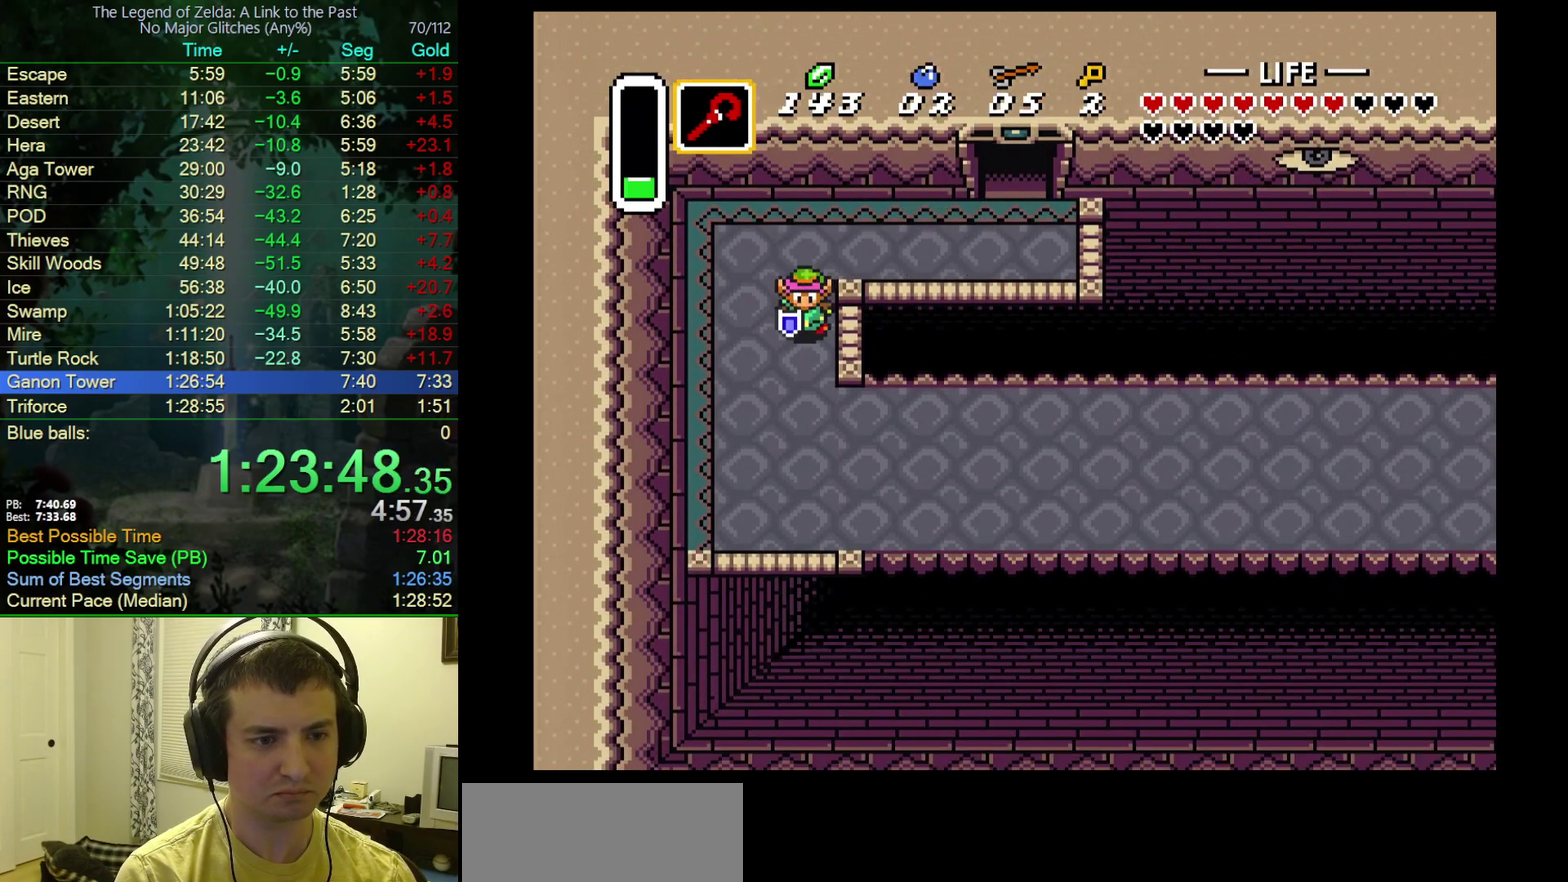
{"buttons": ["A", "DPAD_RIGHT"], "events": [[333, "A", "down"], [367, "DPAD_RIGHT", "down"], [383, "DPAD_DOWN", "up"]]}
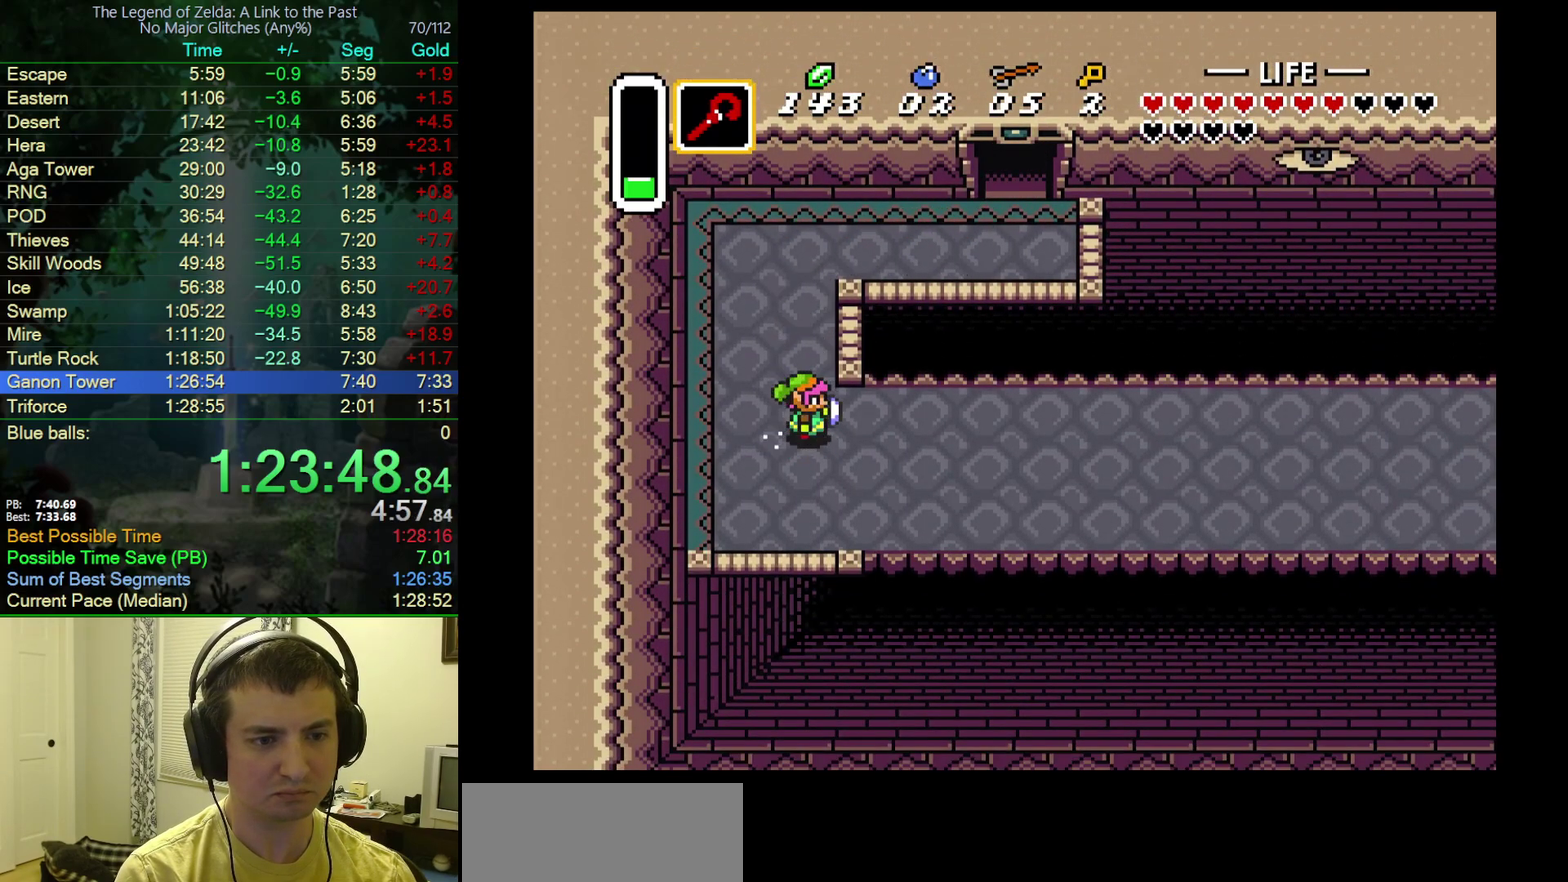
{"buttons": ["A"], "events": [[250, "DPAD_RIGHT", "up"]]}
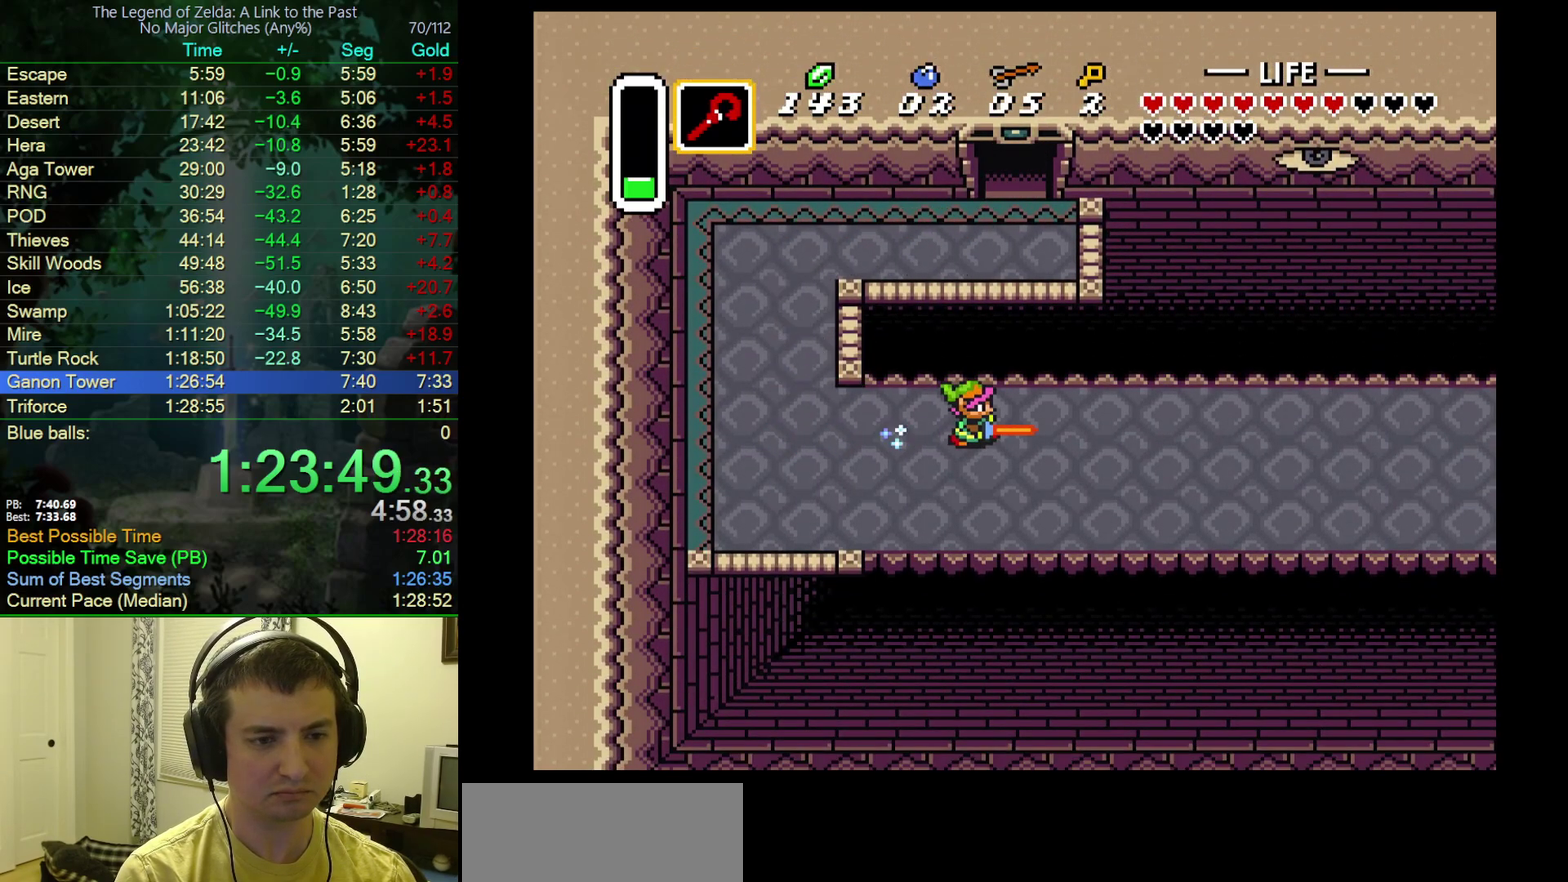
{"buttons": [], "events": [[200, "A", "up"]]}
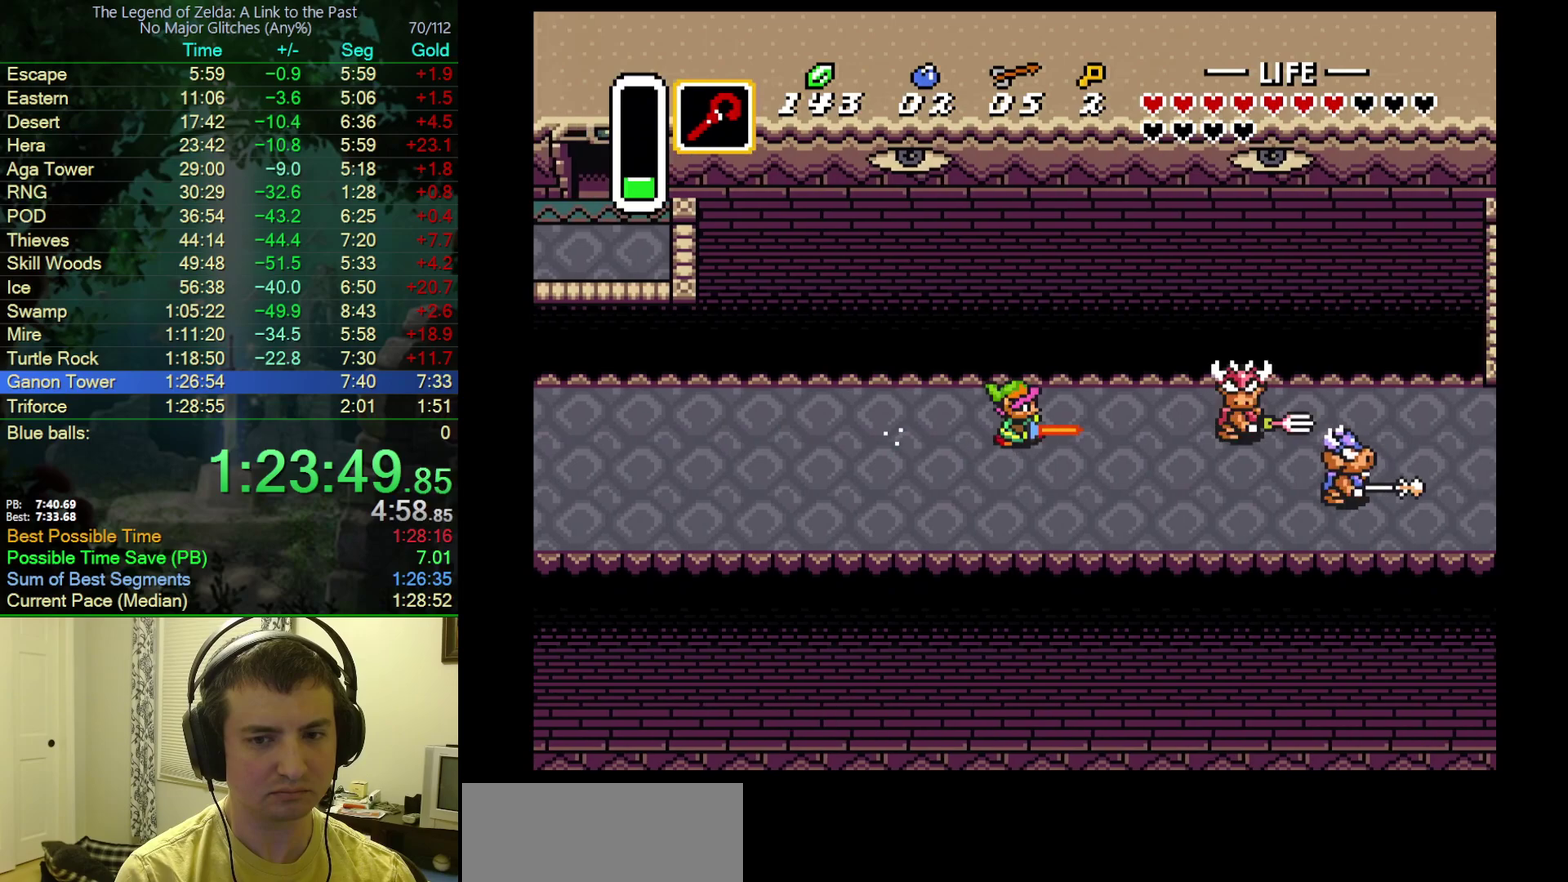
{"buttons": [], "events": []}
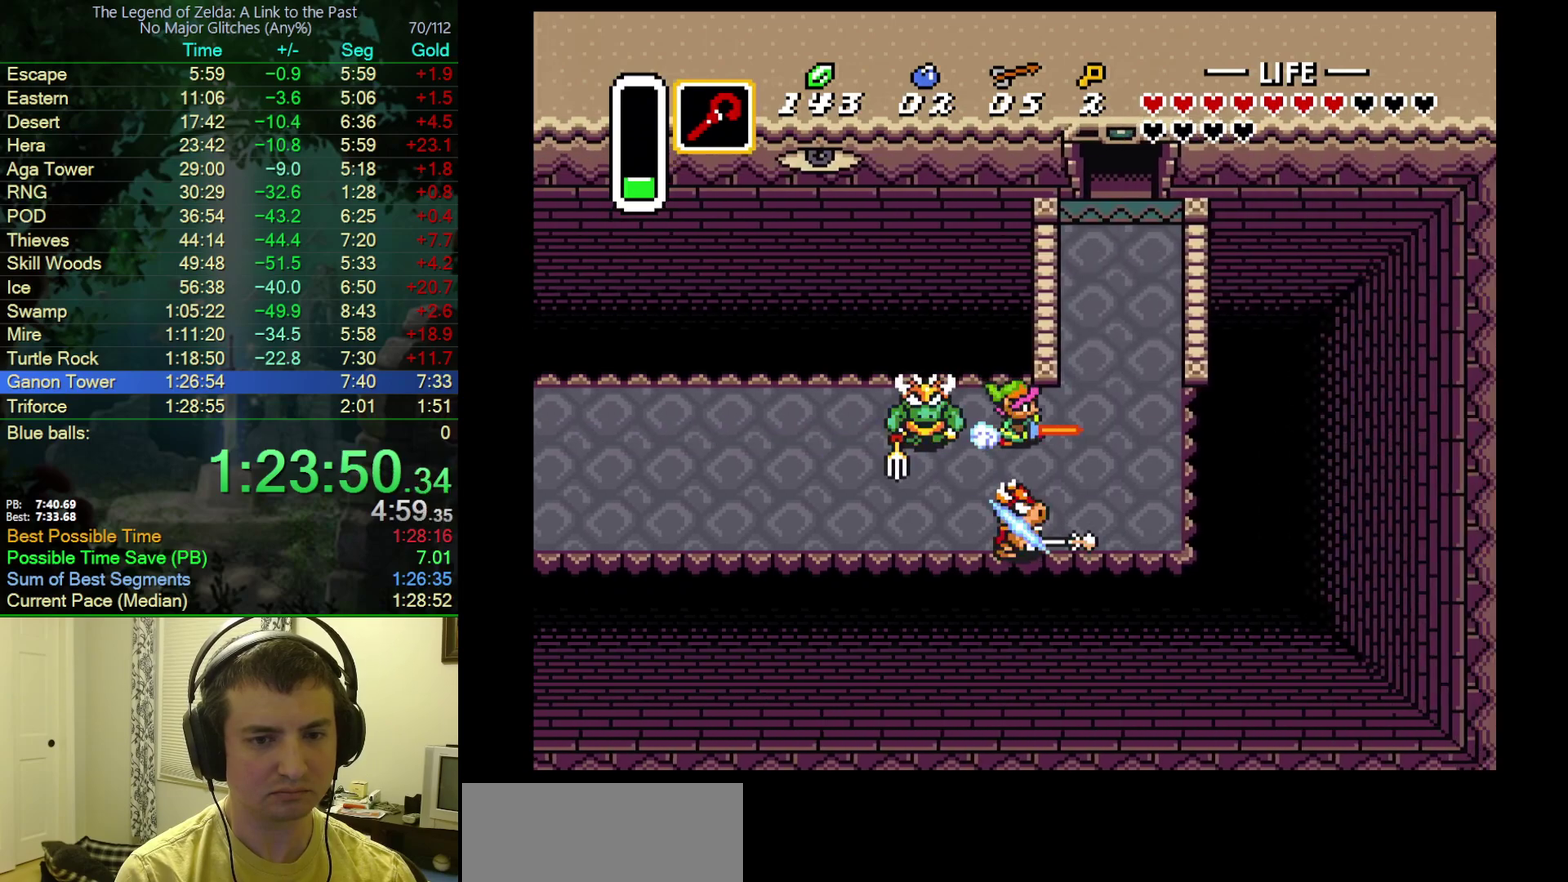
{"buttons": ["A"], "events": [[133, "DPAD_UP", "down"], [217, "A", "down"], [317, "DPAD_UP", "up"]]}
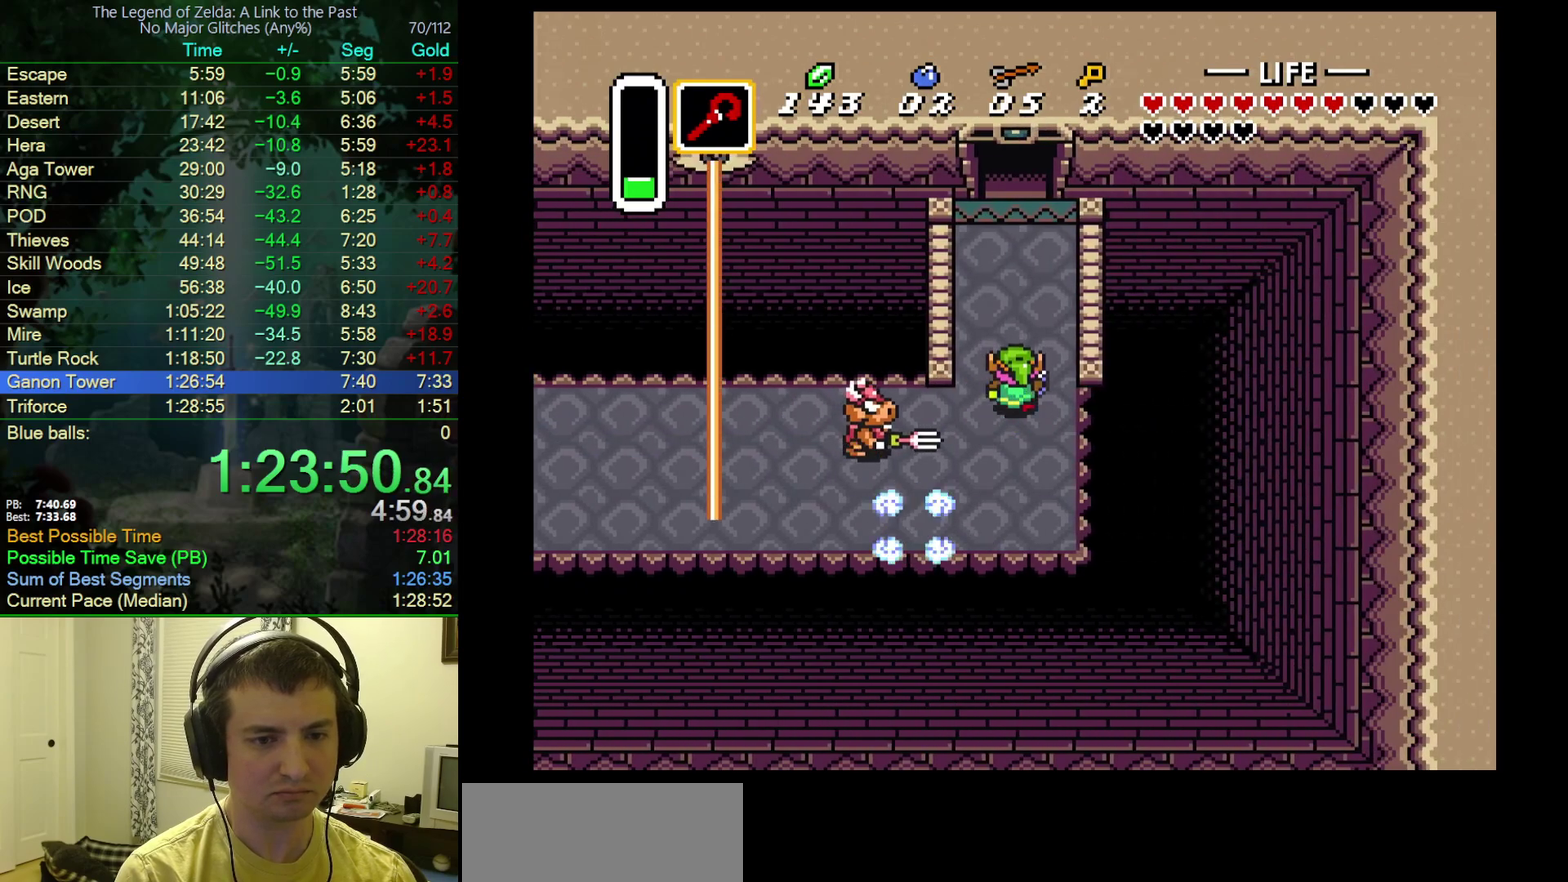
{"buttons": ["A"], "events": []}
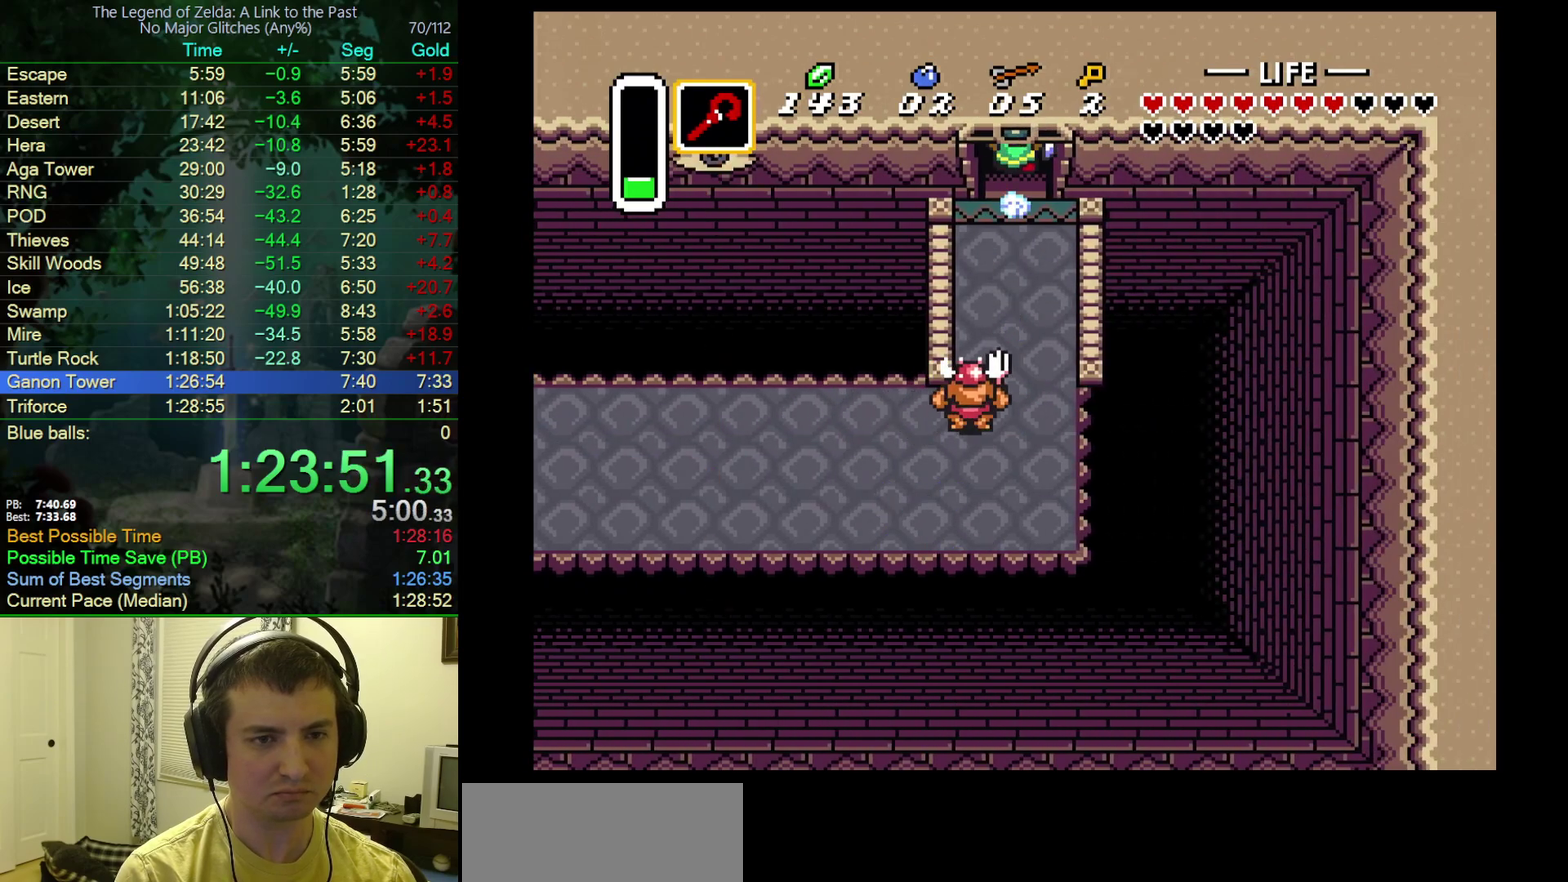
{"buttons": ["DPAD_UP"], "events": [[267, "A", "up"], [267, "DPAD_UP", "down"]]}
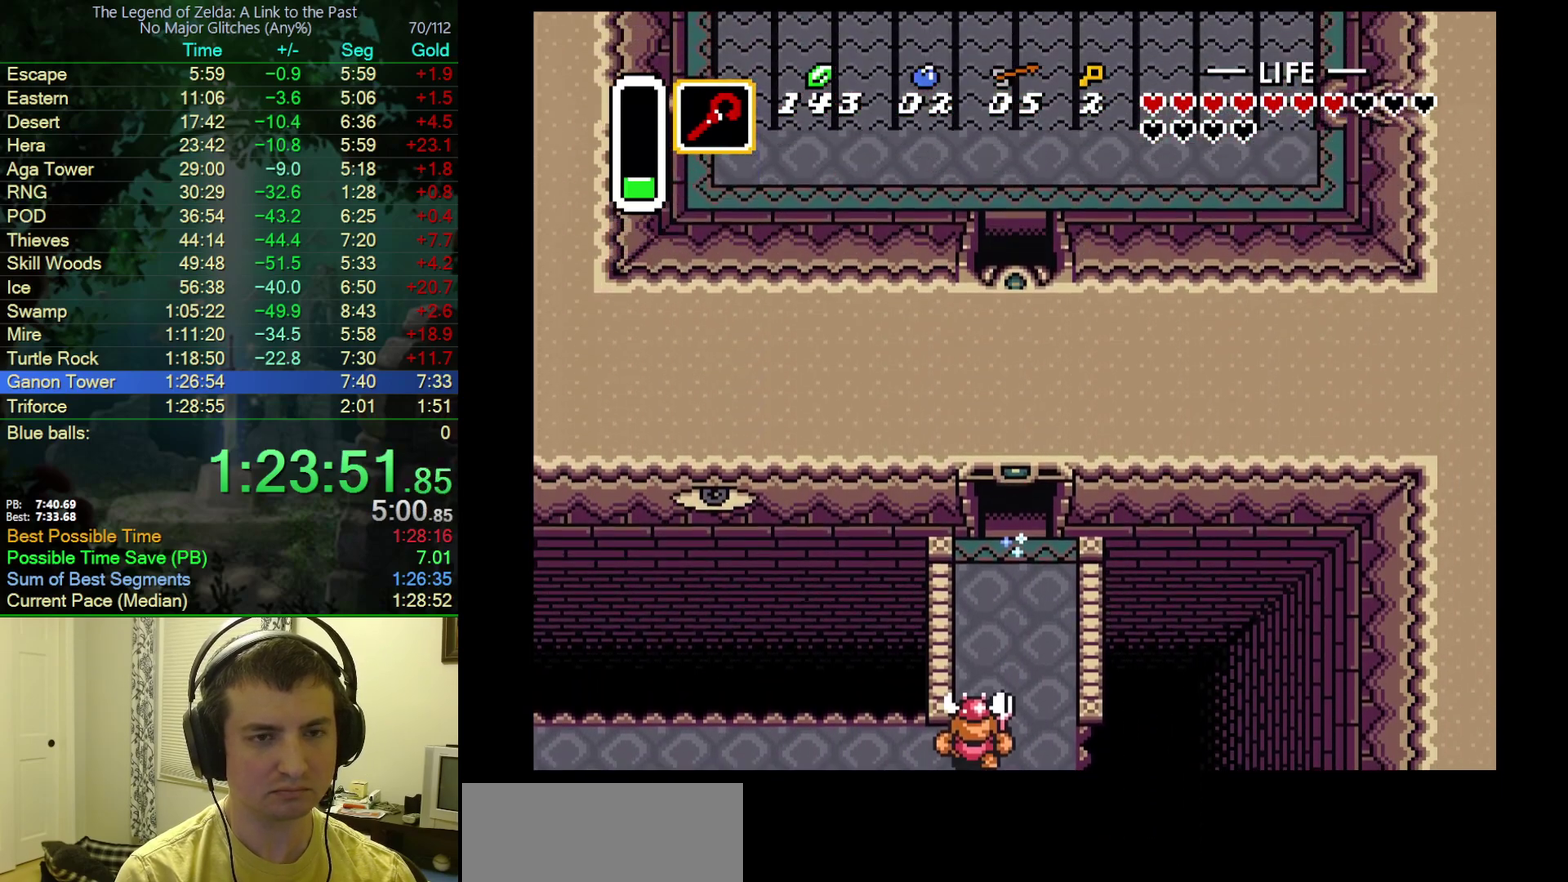
{"buttons": ["DPAD_UP"], "events": []}
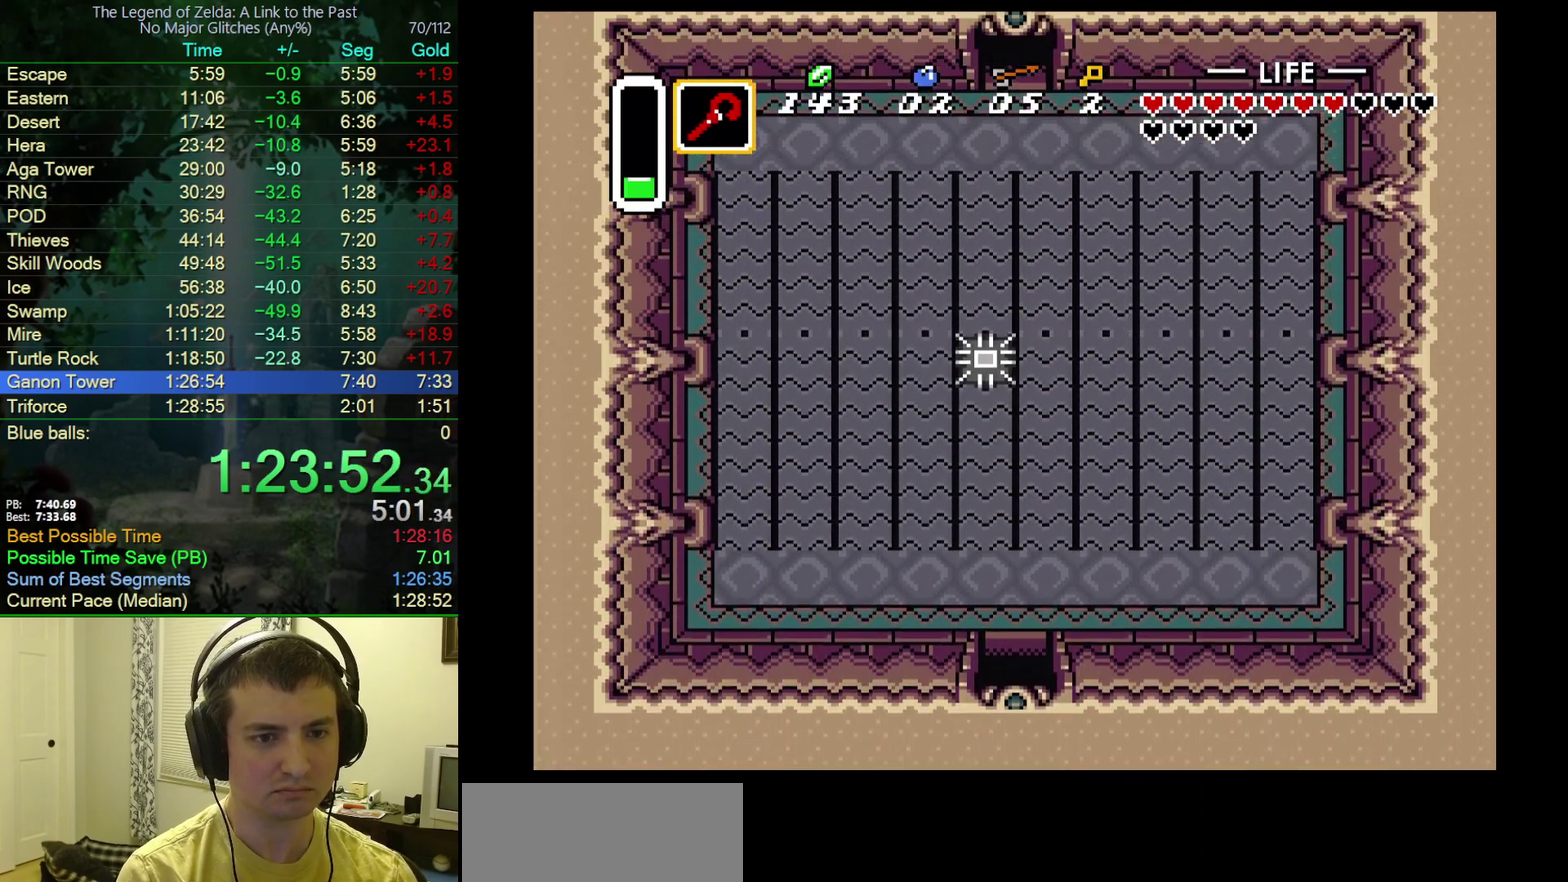
{"buttons": ["DPAD_UP"], "events": []}
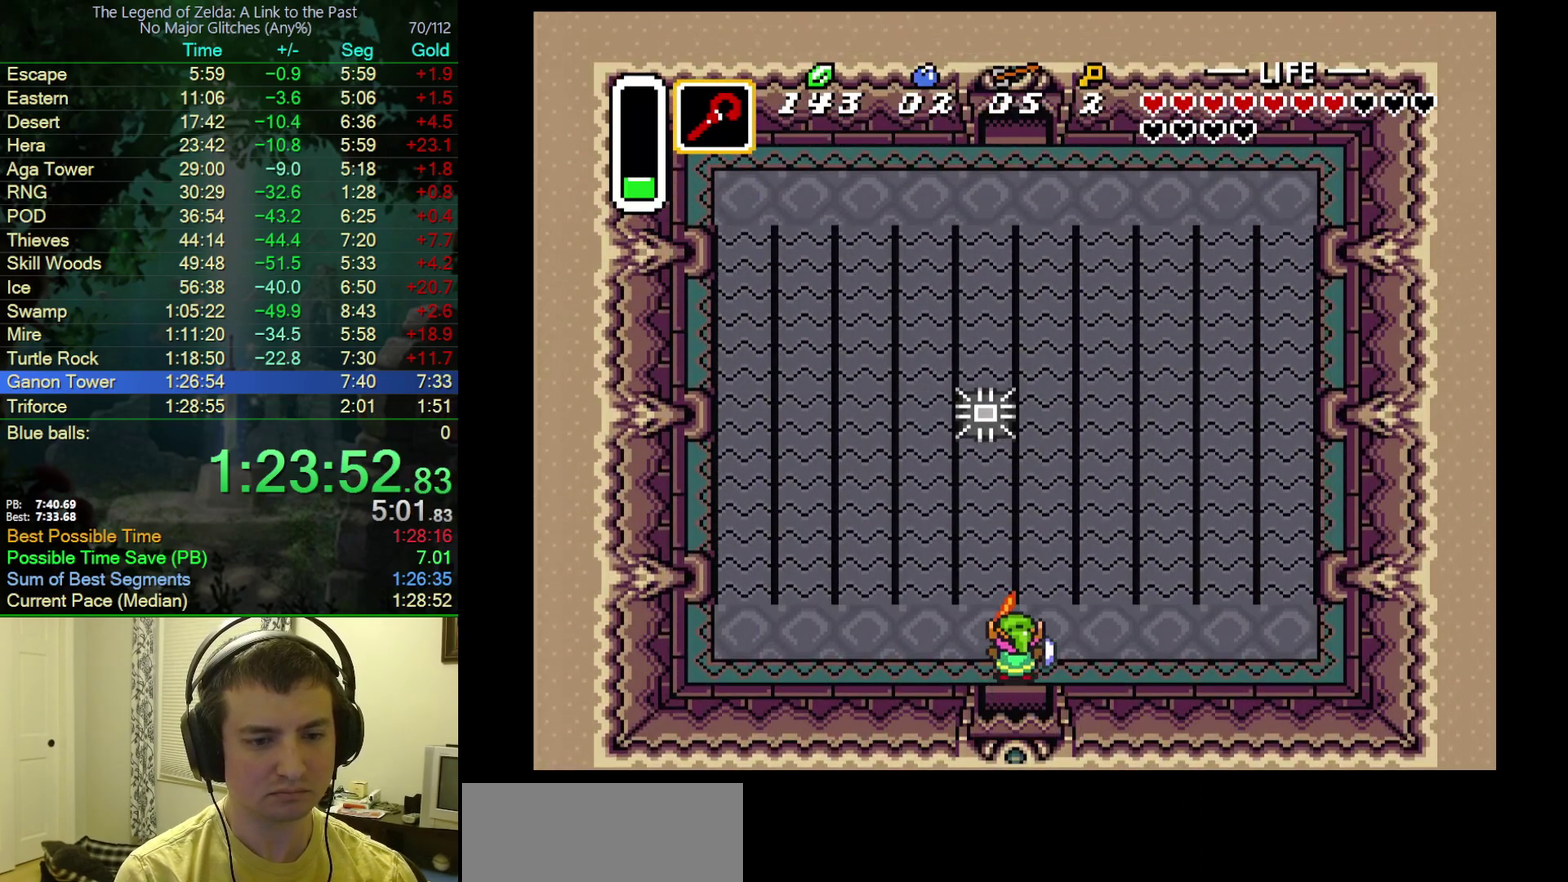
{"buttons": ["DPAD_UP"], "events": []}
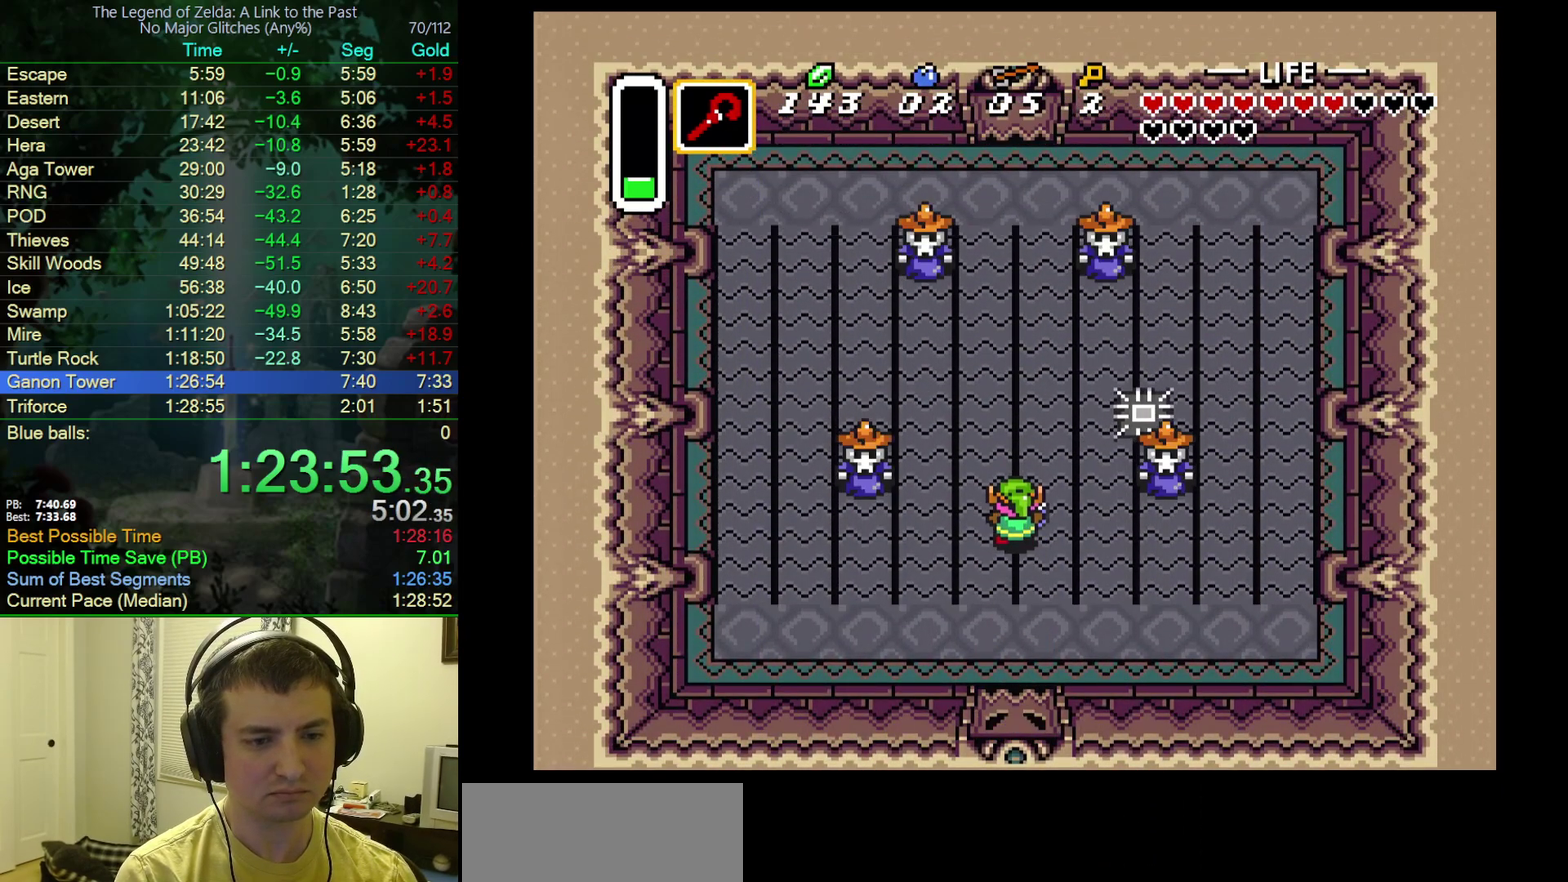
{"buttons": ["DPAD_UP", "DPAD_RIGHT"], "events": [[33, "DPAD_LEFT", "down"], [67, "DPAD_UP", "up"], [100, "Y", "down"], [167, "DPAD_LEFT", "up"], [167, "DPAD_UP", "down"], [183, "DPAD_RIGHT", "down"], [200, "Y", "up"]]}